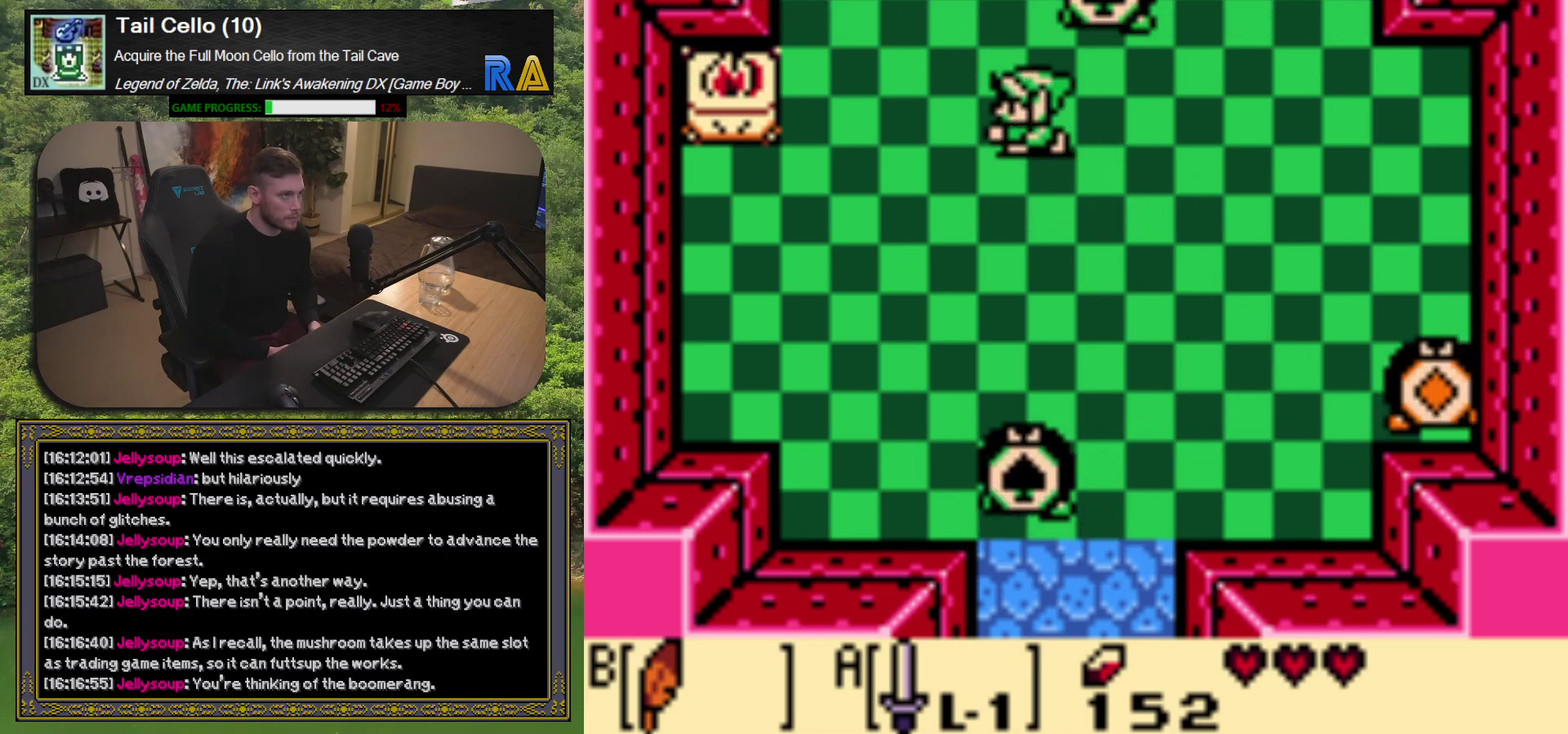
Gameplay with a controller (Xbox layout); each line is a JSON object with the inputs held at the frame after it. "events" lists button and stick changes between this image and that frame as [ms after this image, input, new state], when the widget could be followed in between. Not read: L3 R3 right_stick.
{"buttons": ["DPAD_LEFT"], "left_stick": "center", "events": [[17, "DPAD_UP", "up"], [467, "DPAD_LEFT", "down"]]}
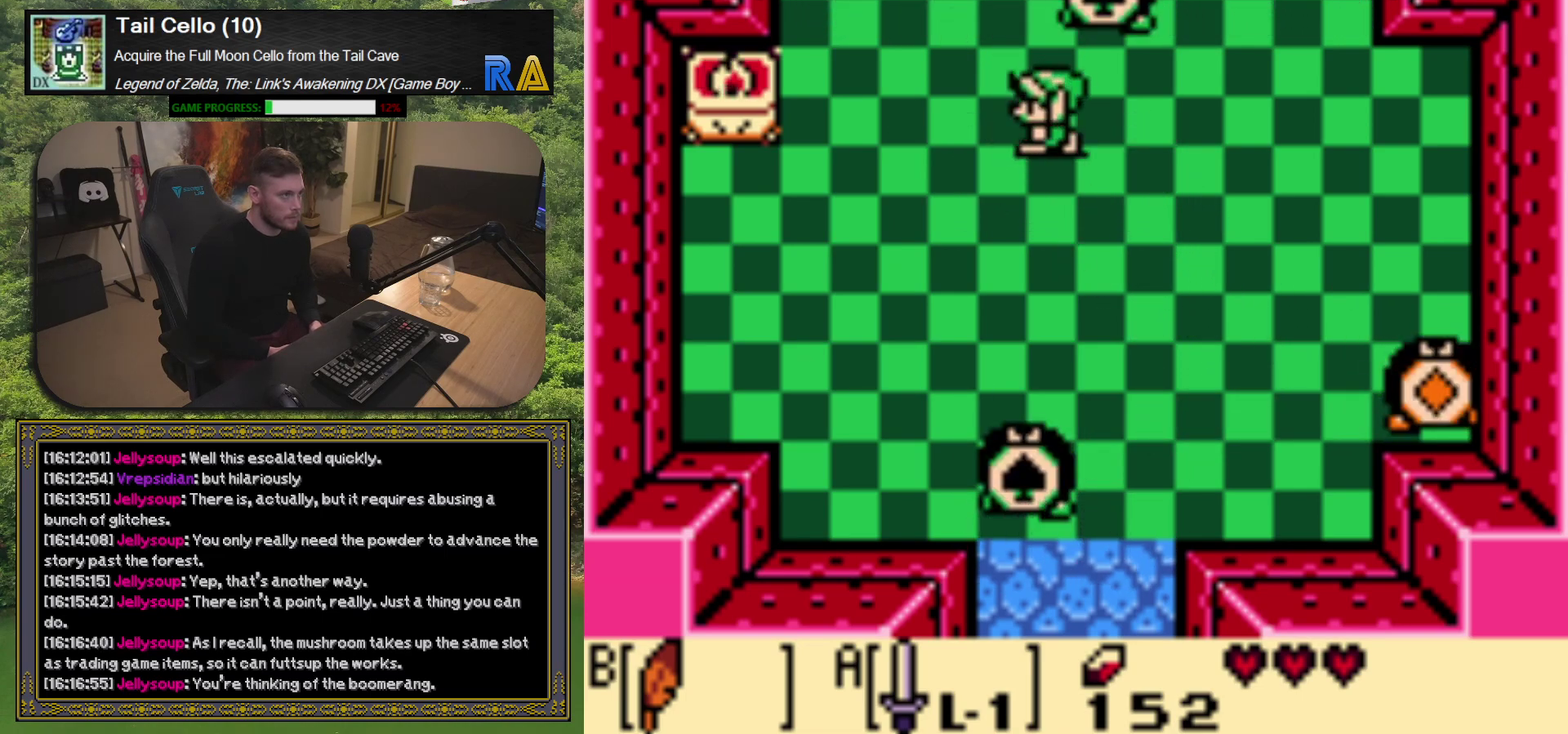
{"buttons": ["DPAD_DOWN", "DPAD_LEFT"], "left_stick": "center", "events": [[317, "DPAD_DOWN", "down"]]}
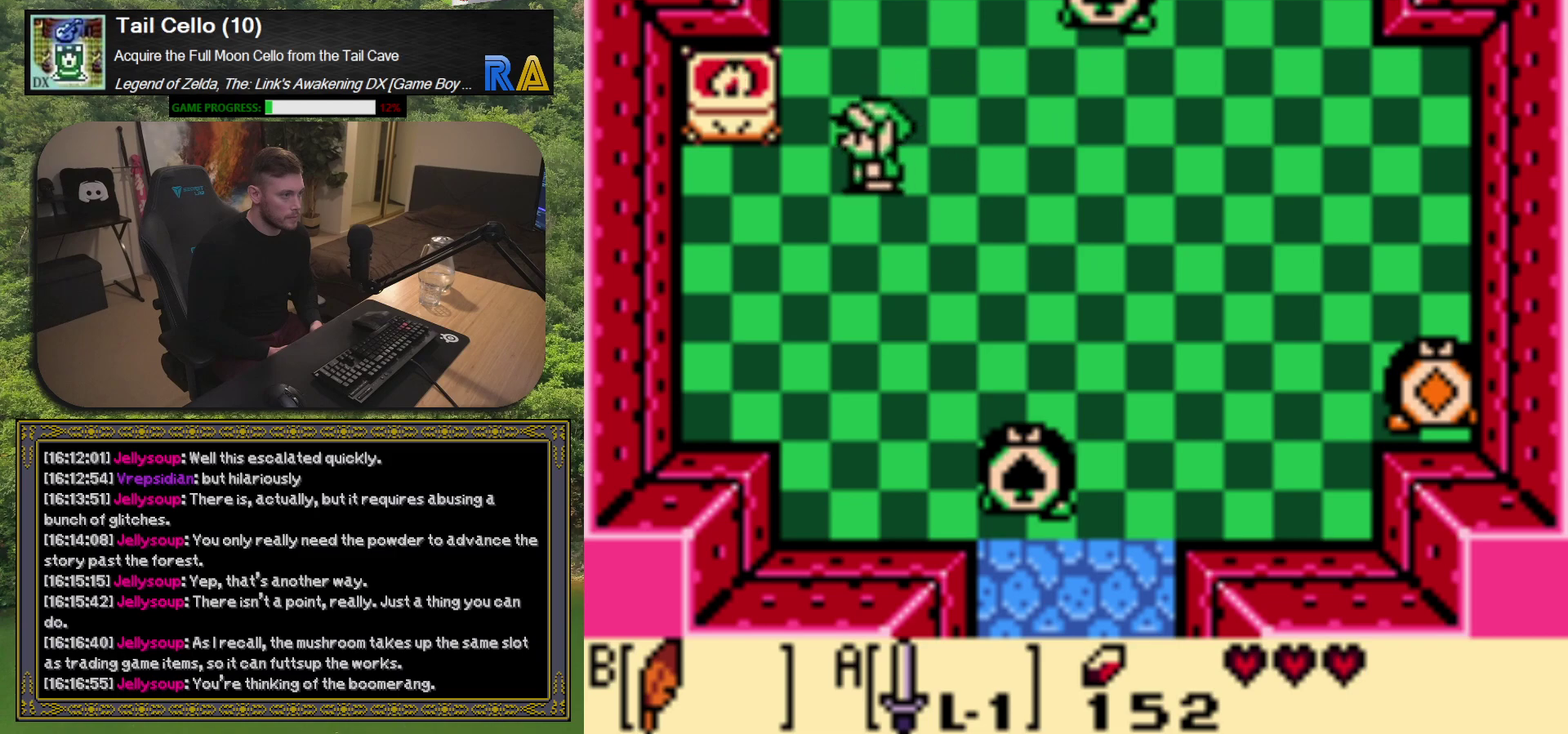
{"buttons": ["A"], "left_stick": "center", "events": [[217, "DPAD_DOWN", "up"], [267, "DPAD_LEFT", "up"], [300, "A", "down"]]}
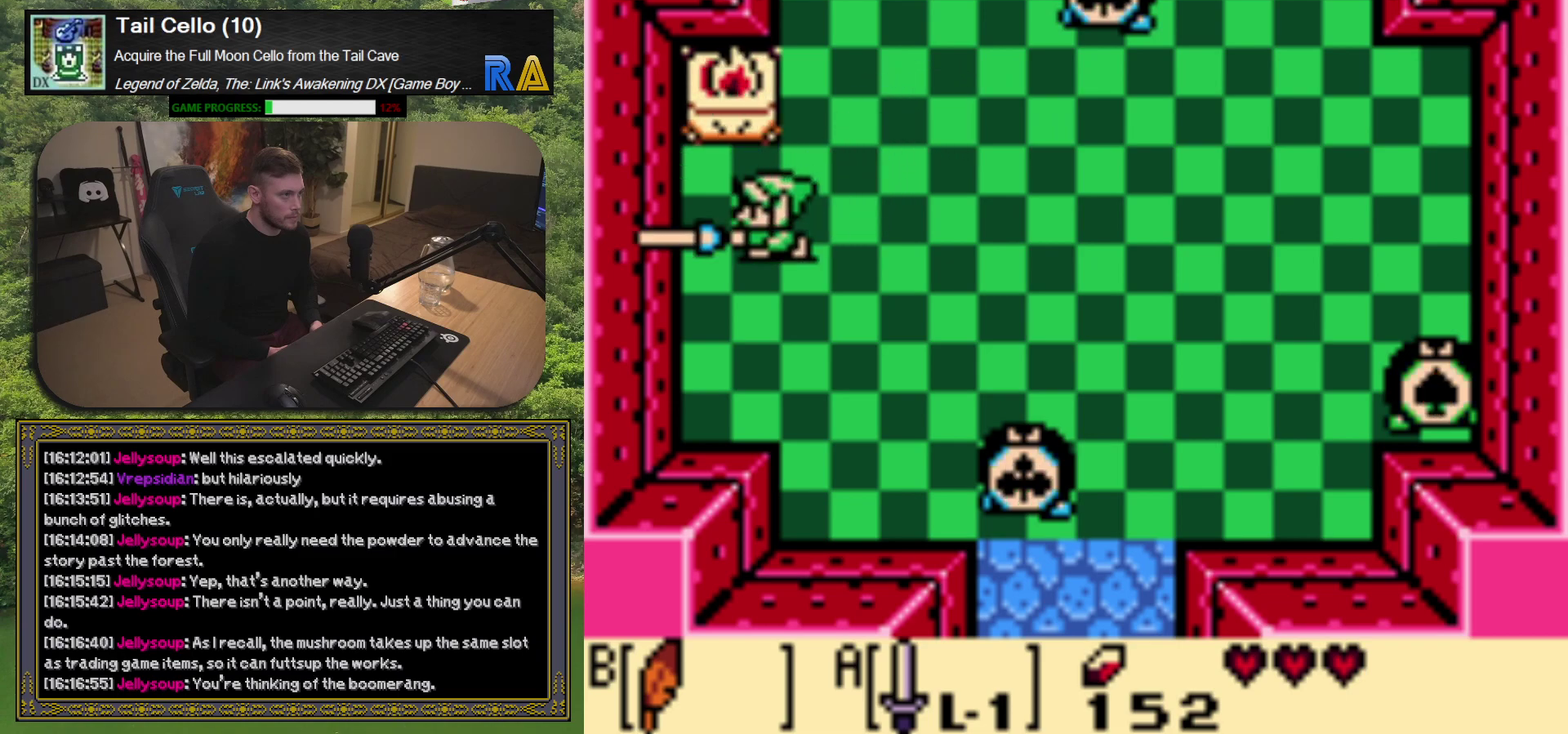
{"buttons": ["A"], "left_stick": "center", "events": []}
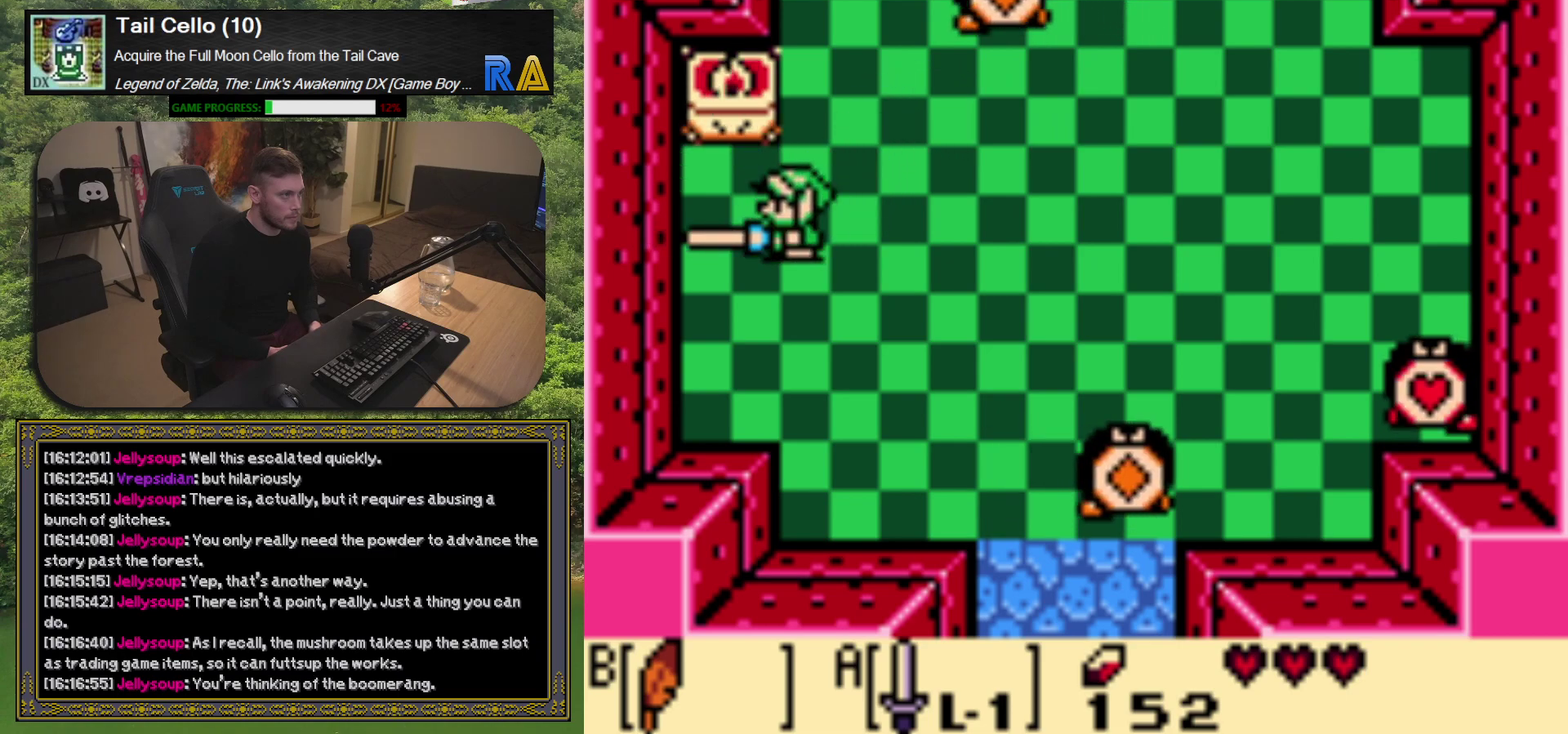
{"buttons": ["A", "DPAD_RIGHT"], "left_stick": "center", "events": [[167, "DPAD_RIGHT", "down"]]}
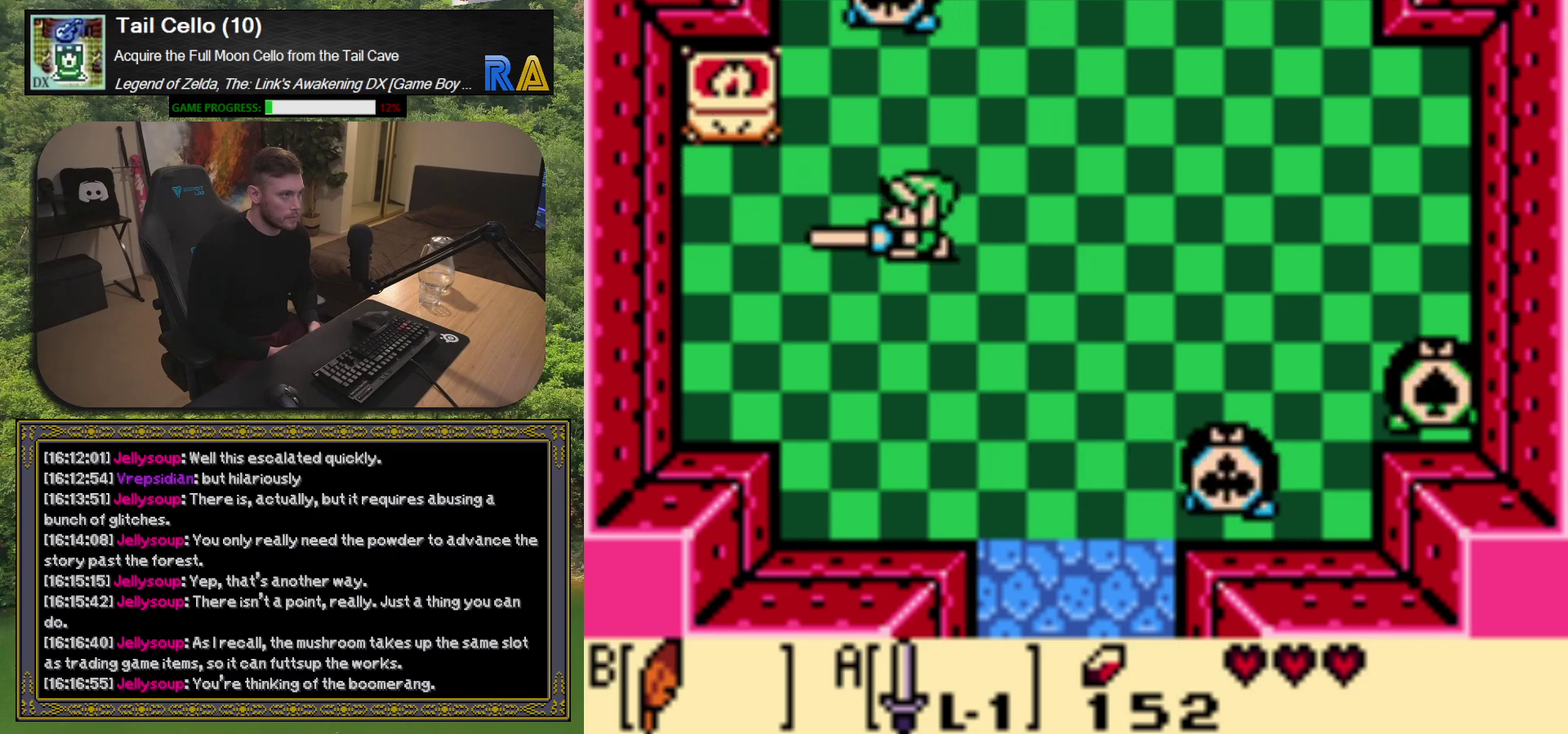
{"buttons": ["A"], "left_stick": "center", "events": [[217, "DPAD_RIGHT", "up"]]}
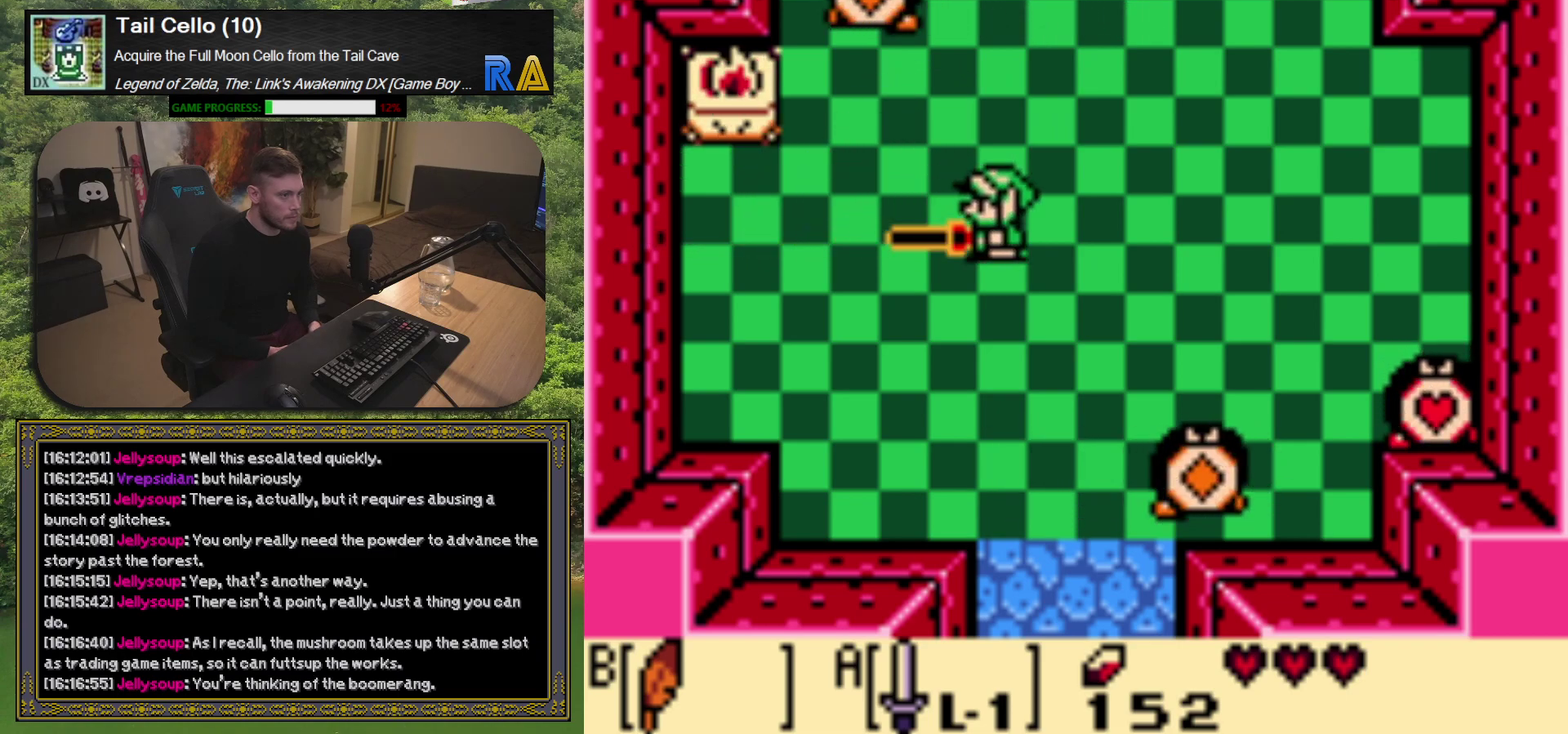
{"buttons": ["A"], "left_stick": "center", "events": []}
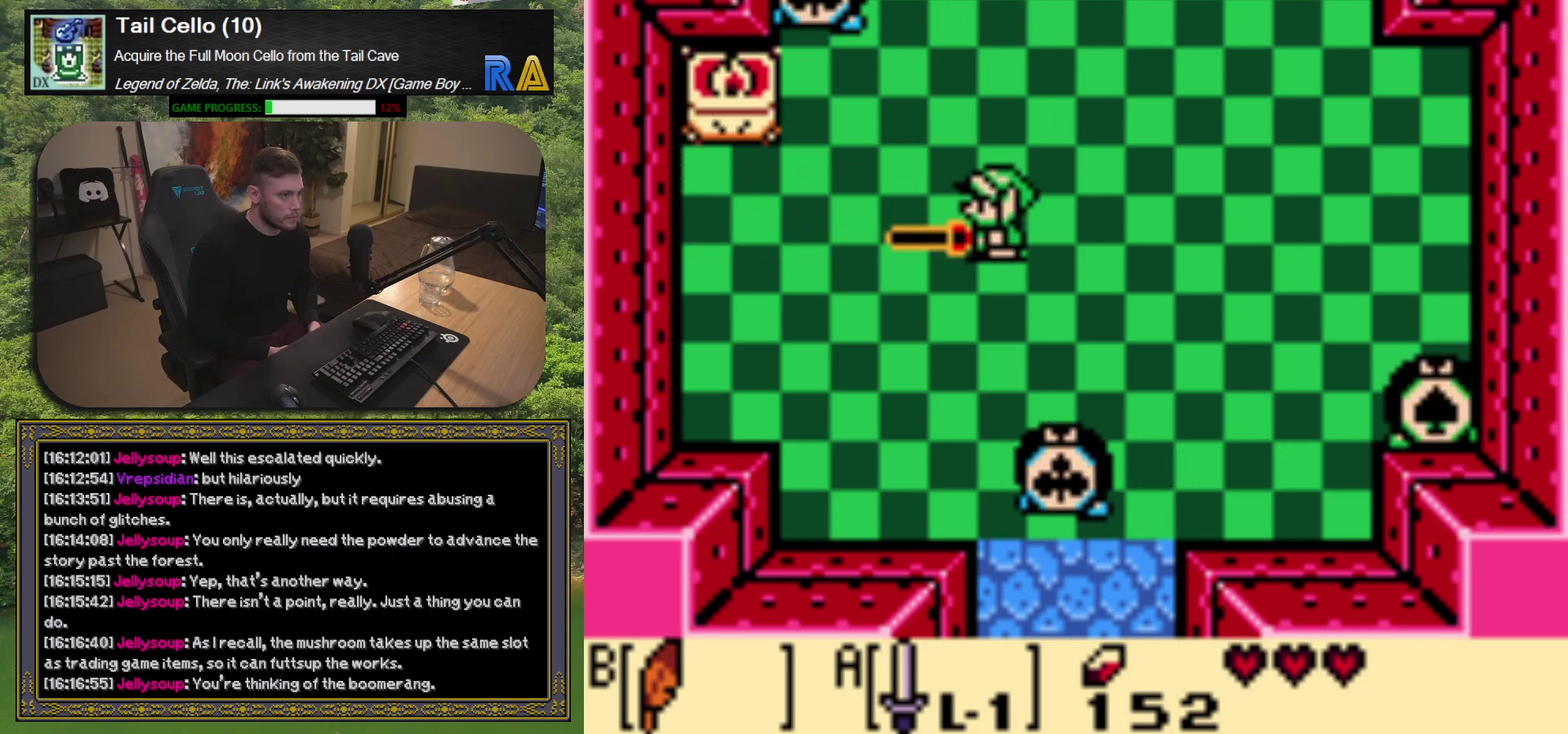
{"buttons": ["A"], "left_stick": "center", "events": []}
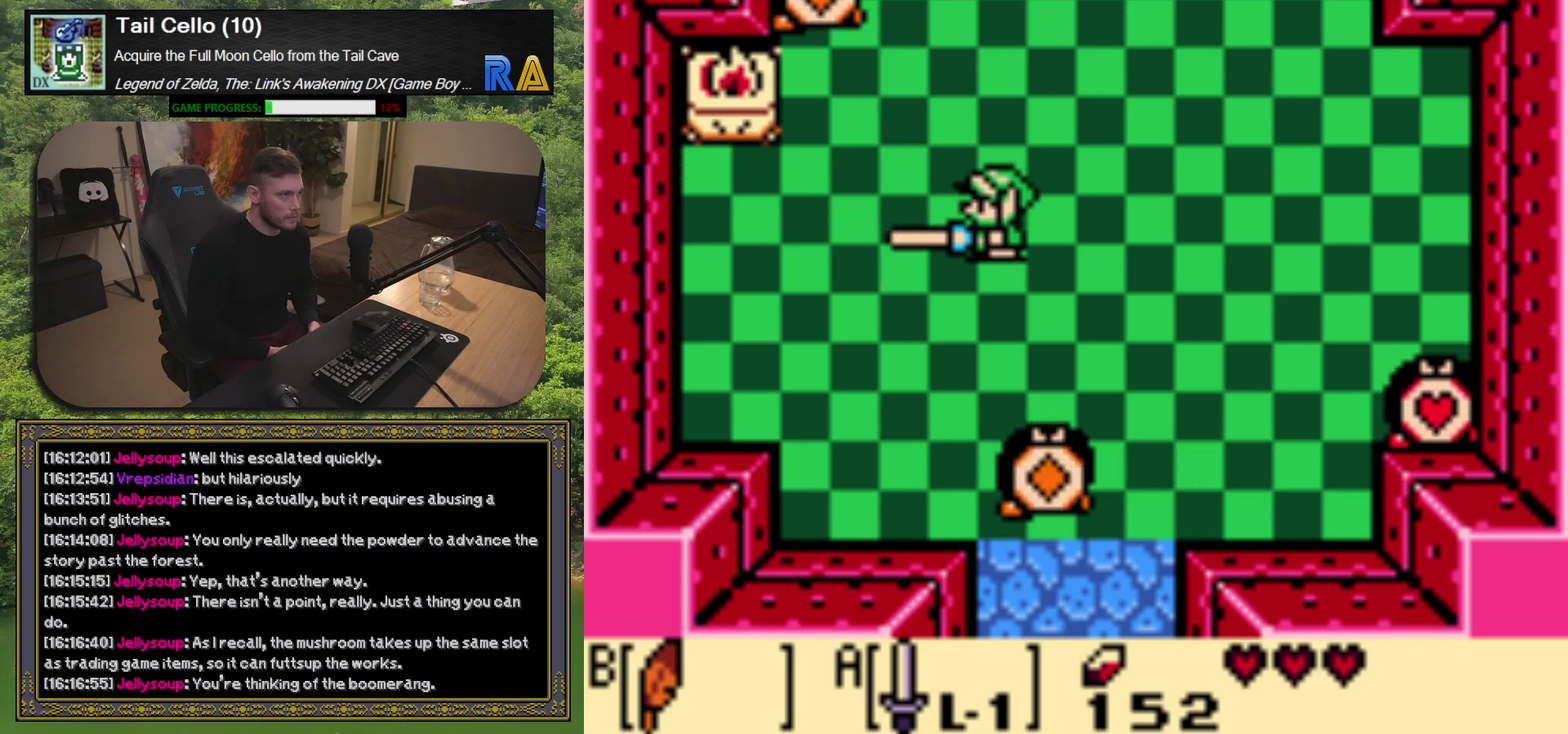
{"buttons": ["A"], "left_stick": "center", "events": []}
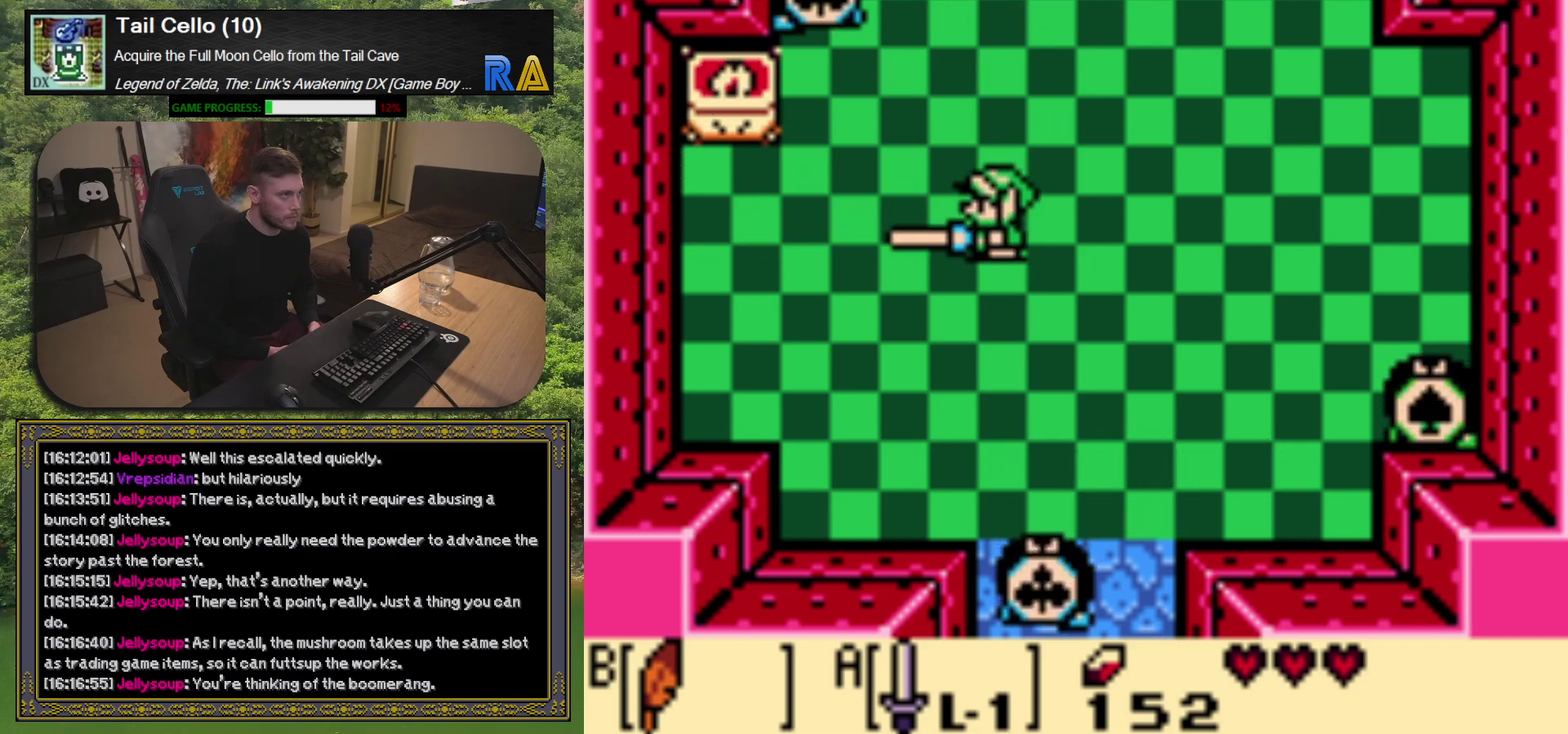
{"buttons": [], "left_stick": "center", "events": [[500, "A", "up"]]}
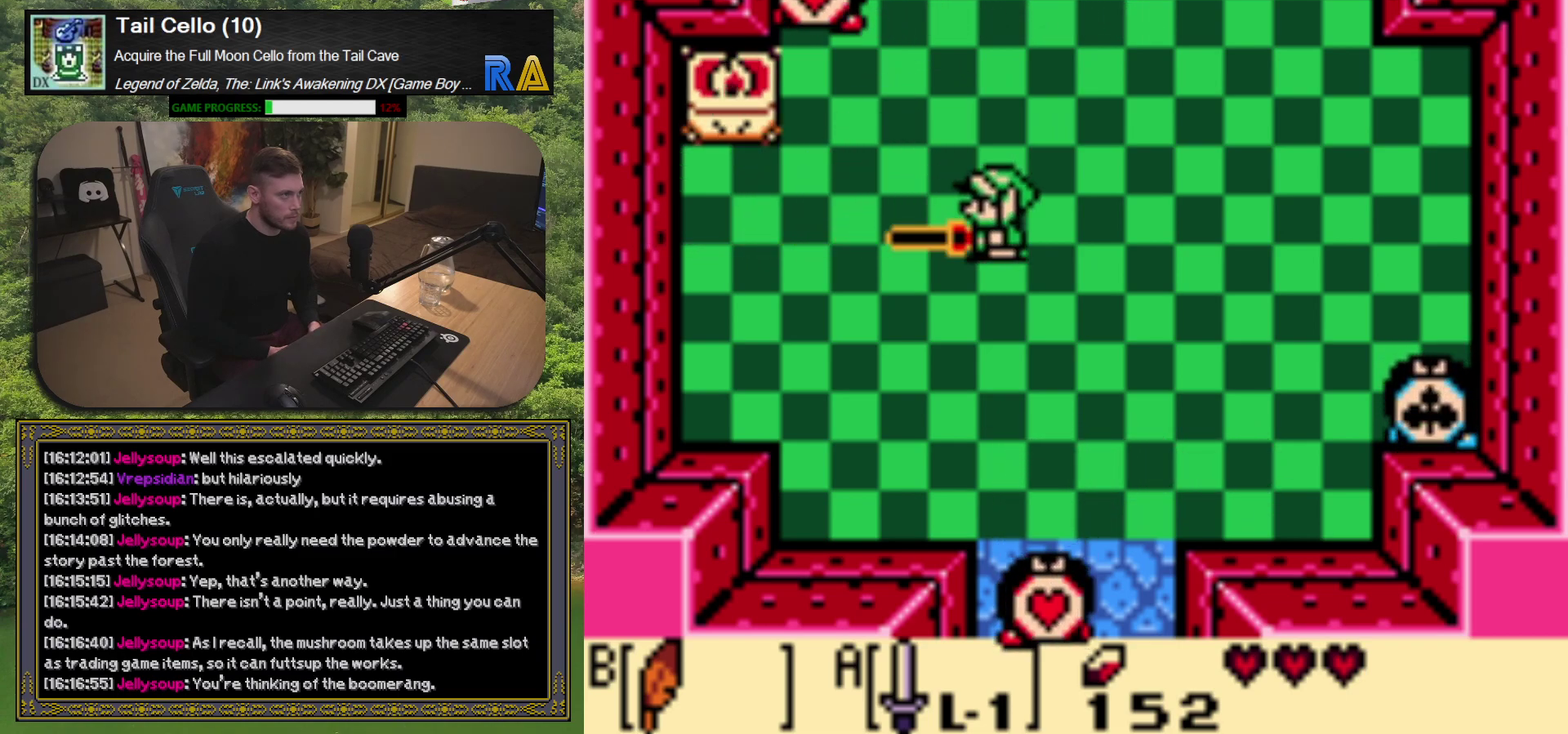
{"buttons": ["DPAD_LEFT"], "left_stick": "center", "events": [[417, "DPAD_LEFT", "down"]]}
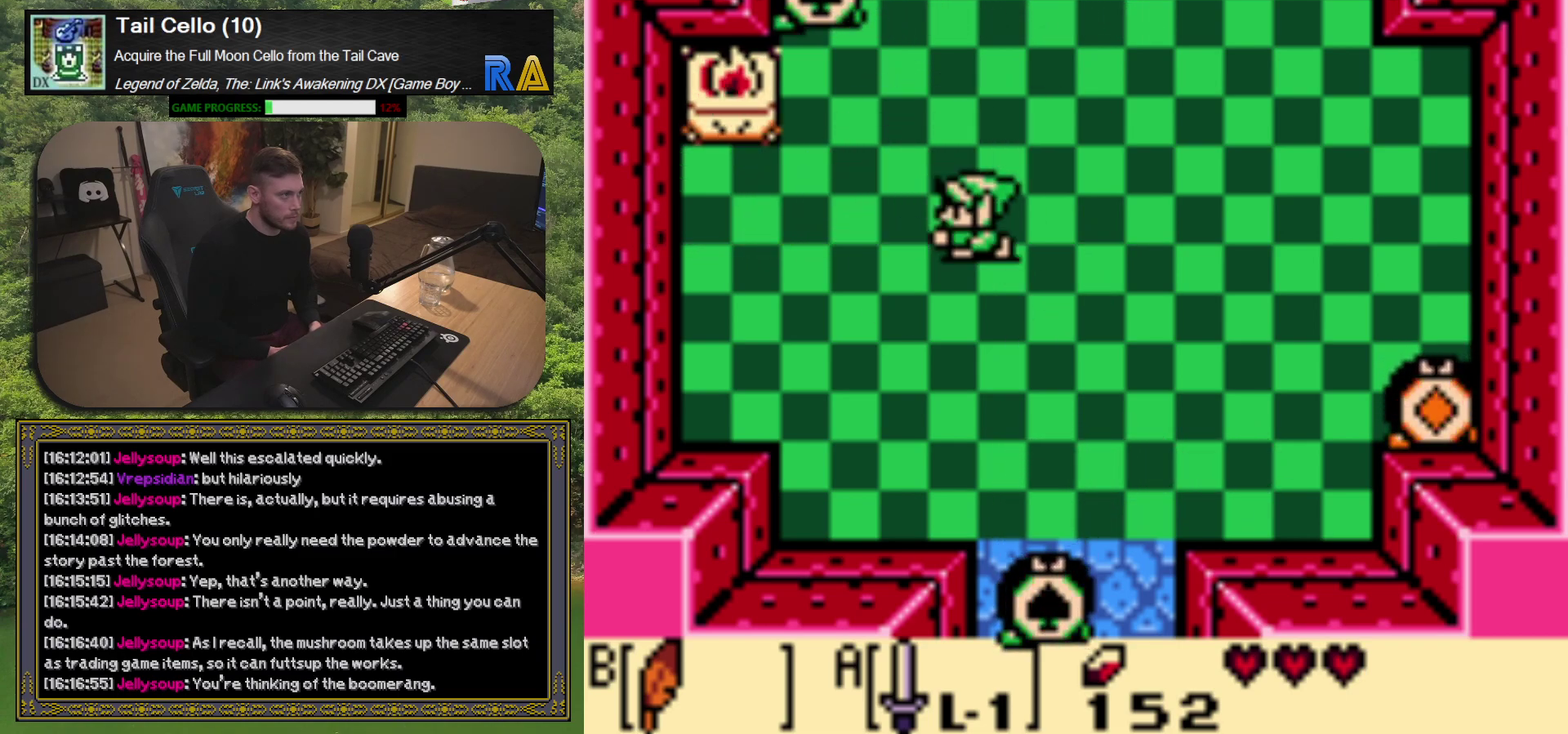
{"buttons": ["DPAD_UP"], "left_stick": "center", "events": [[433, "DPAD_UP", "down"], [483, "DPAD_LEFT", "up"]]}
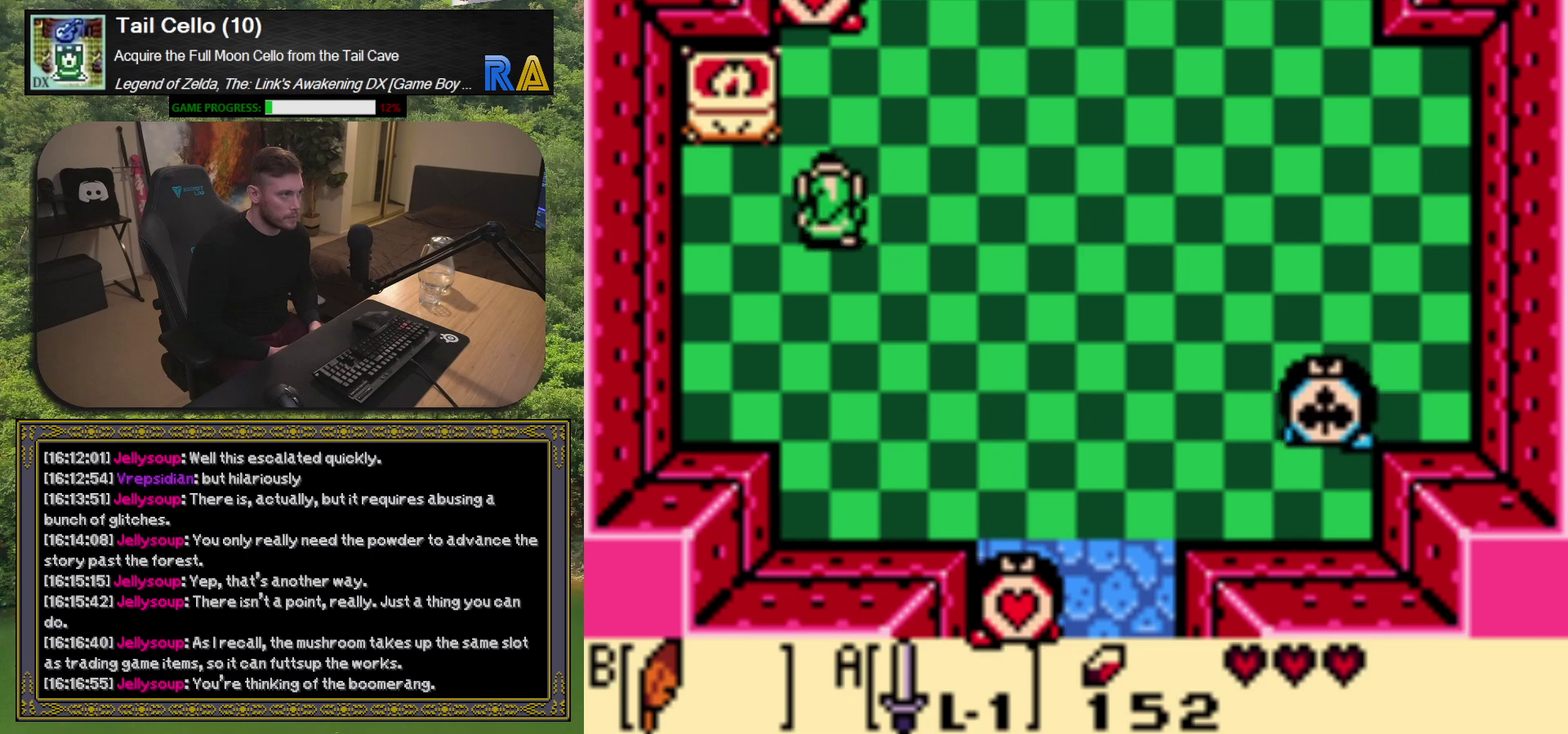
{"buttons": [], "left_stick": "center", "events": [[217, "DPAD_UP", "up"], [283, "A", "down"], [433, "A", "up"]]}
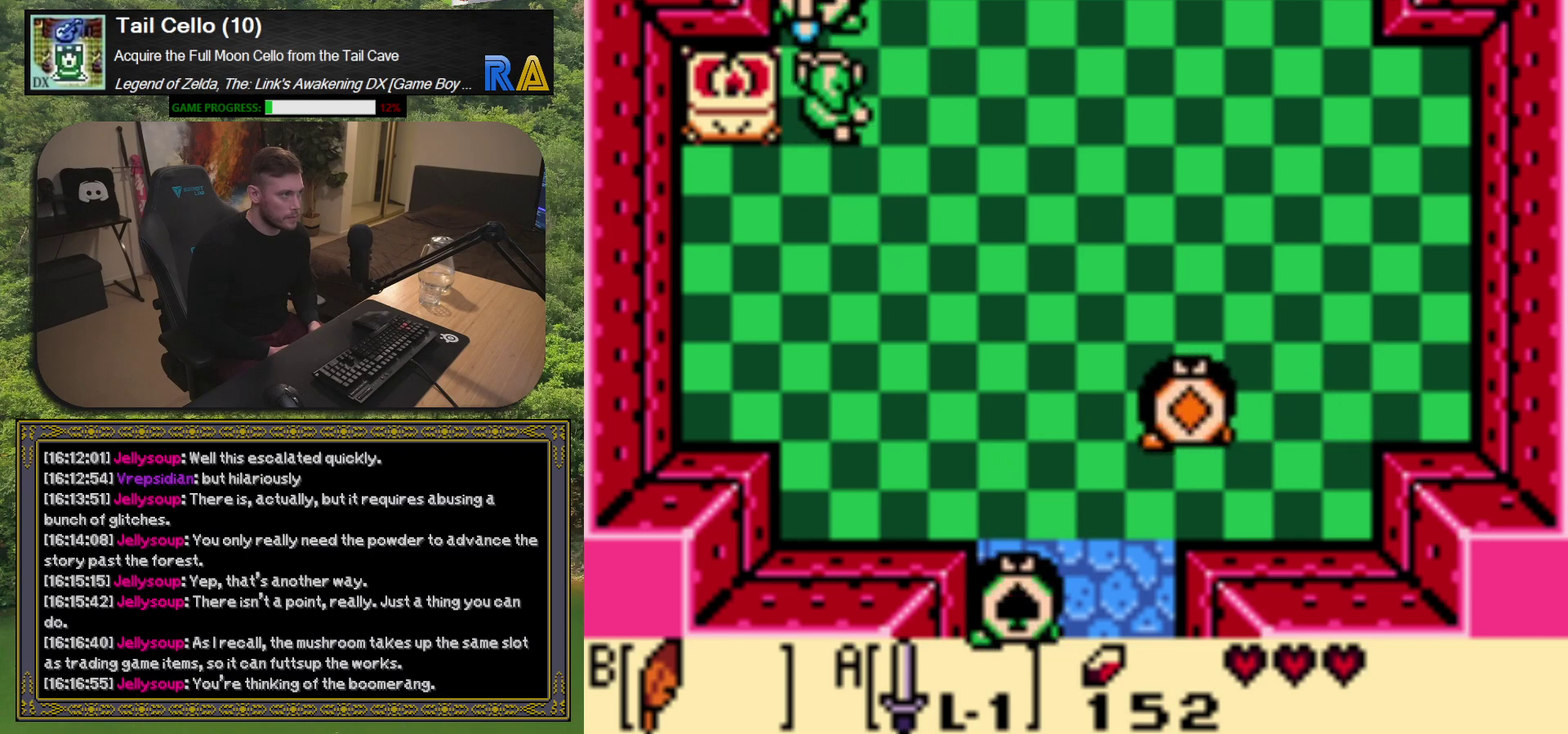
{"buttons": ["DPAD_RIGHT"], "left_stick": "center", "events": [[300, "DPAD_RIGHT", "down"]]}
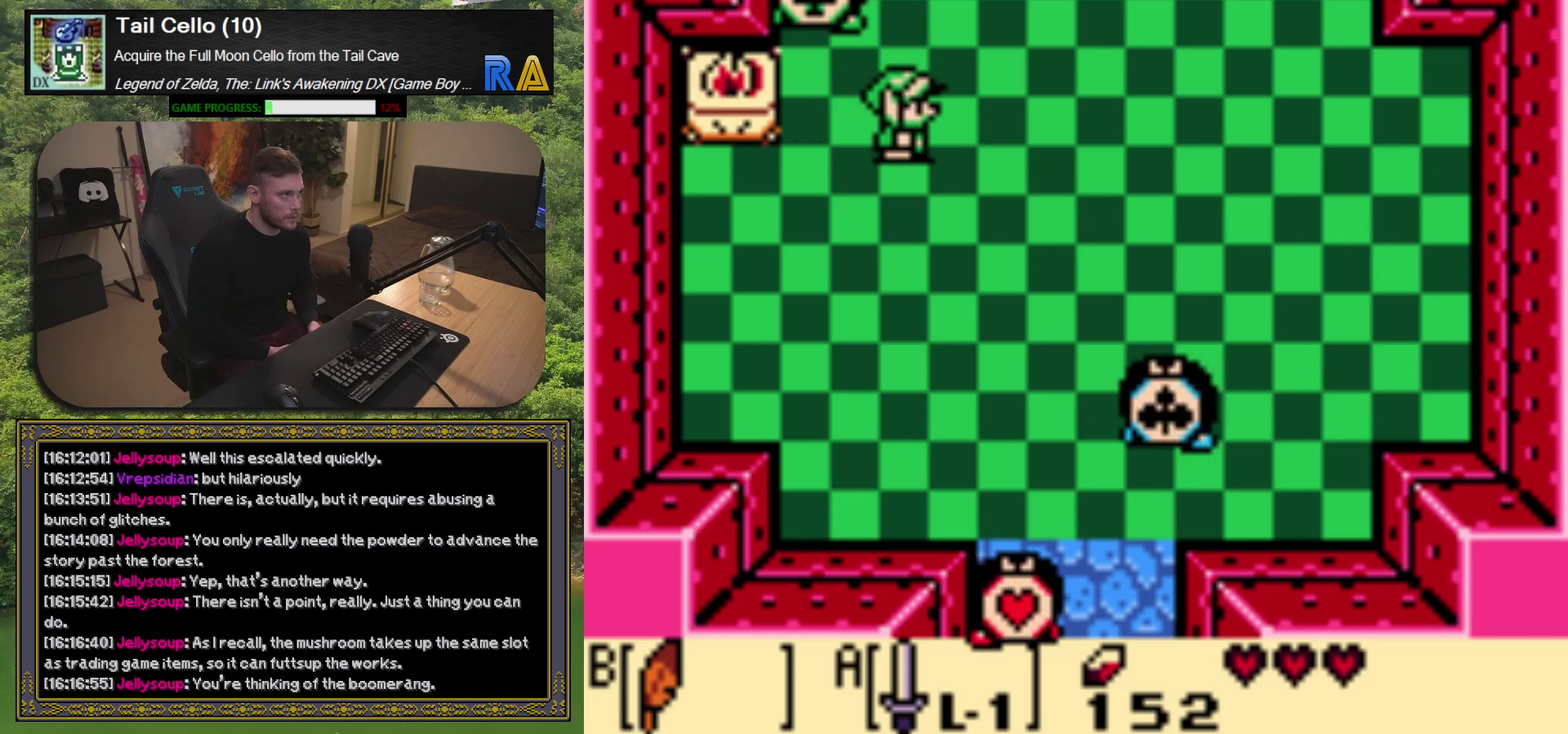
{"buttons": [], "left_stick": "center", "events": [[500, "DPAD_RIGHT", "up"]]}
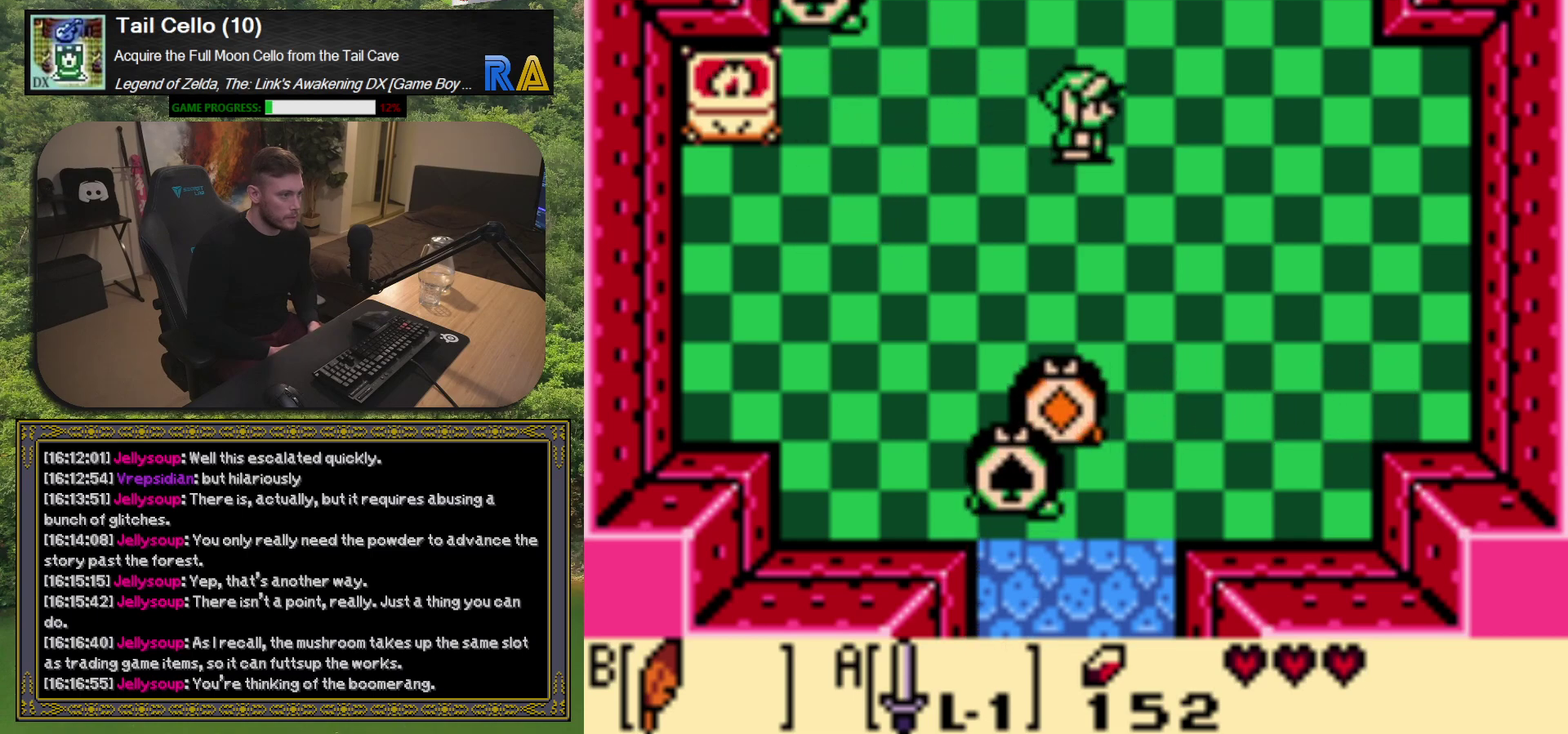
{"buttons": [], "left_stick": "center", "events": []}
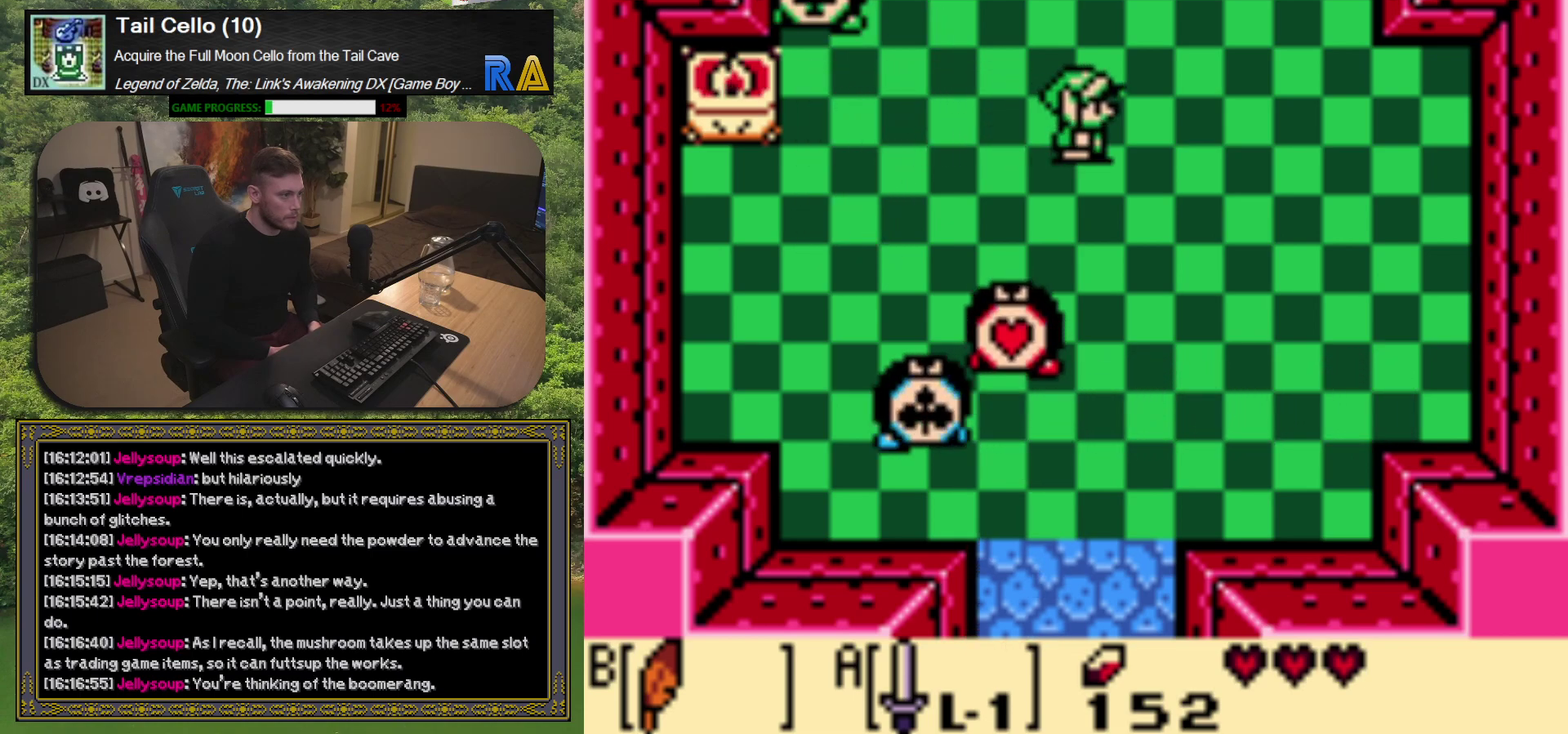
{"buttons": ["DPAD_RIGHT"], "left_stick": "center", "events": [[83, "DPAD_RIGHT", "down"]]}
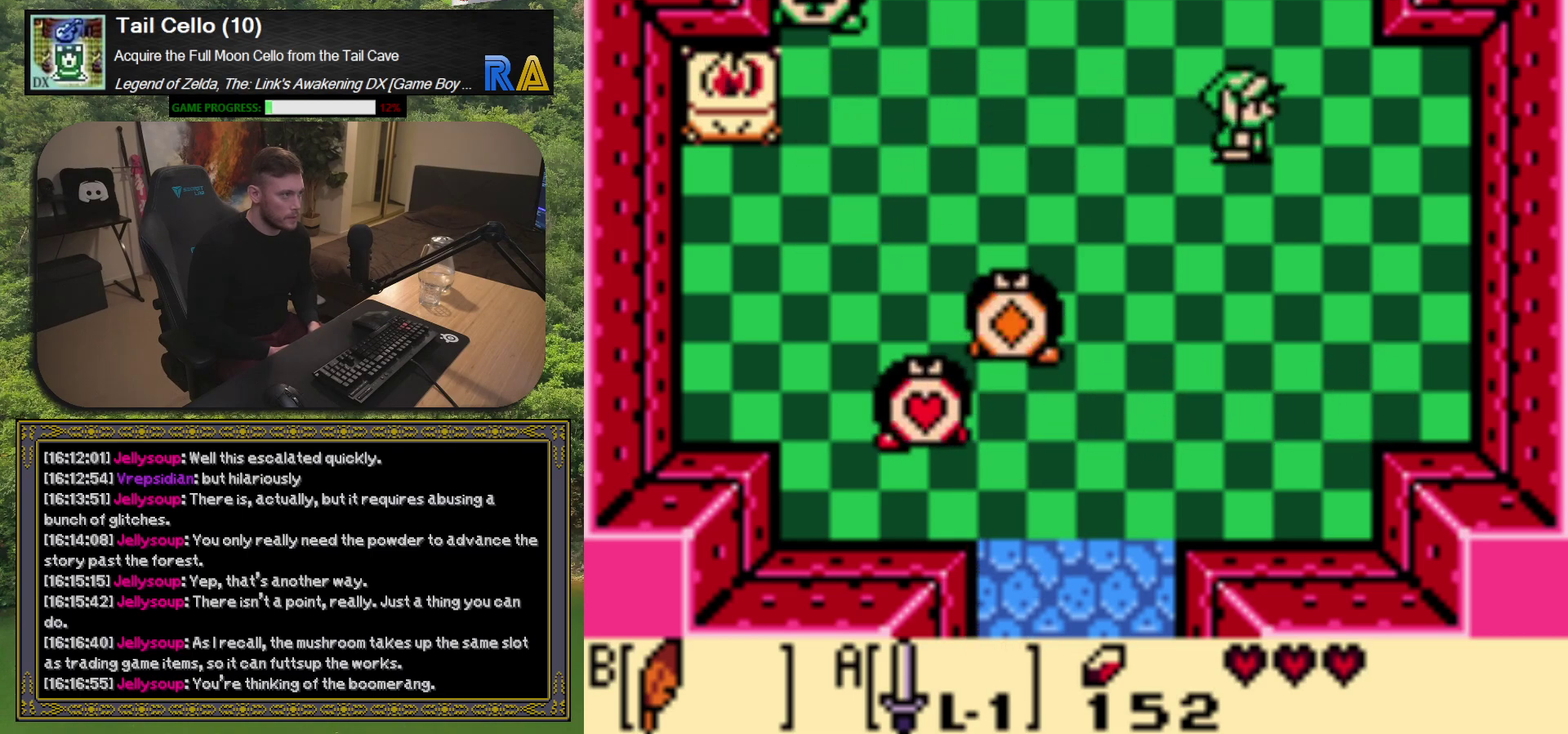
{"buttons": ["DPAD_DOWN"], "left_stick": "center", "events": [[183, "DPAD_RIGHT", "up"], [483, "DPAD_DOWN", "down"]]}
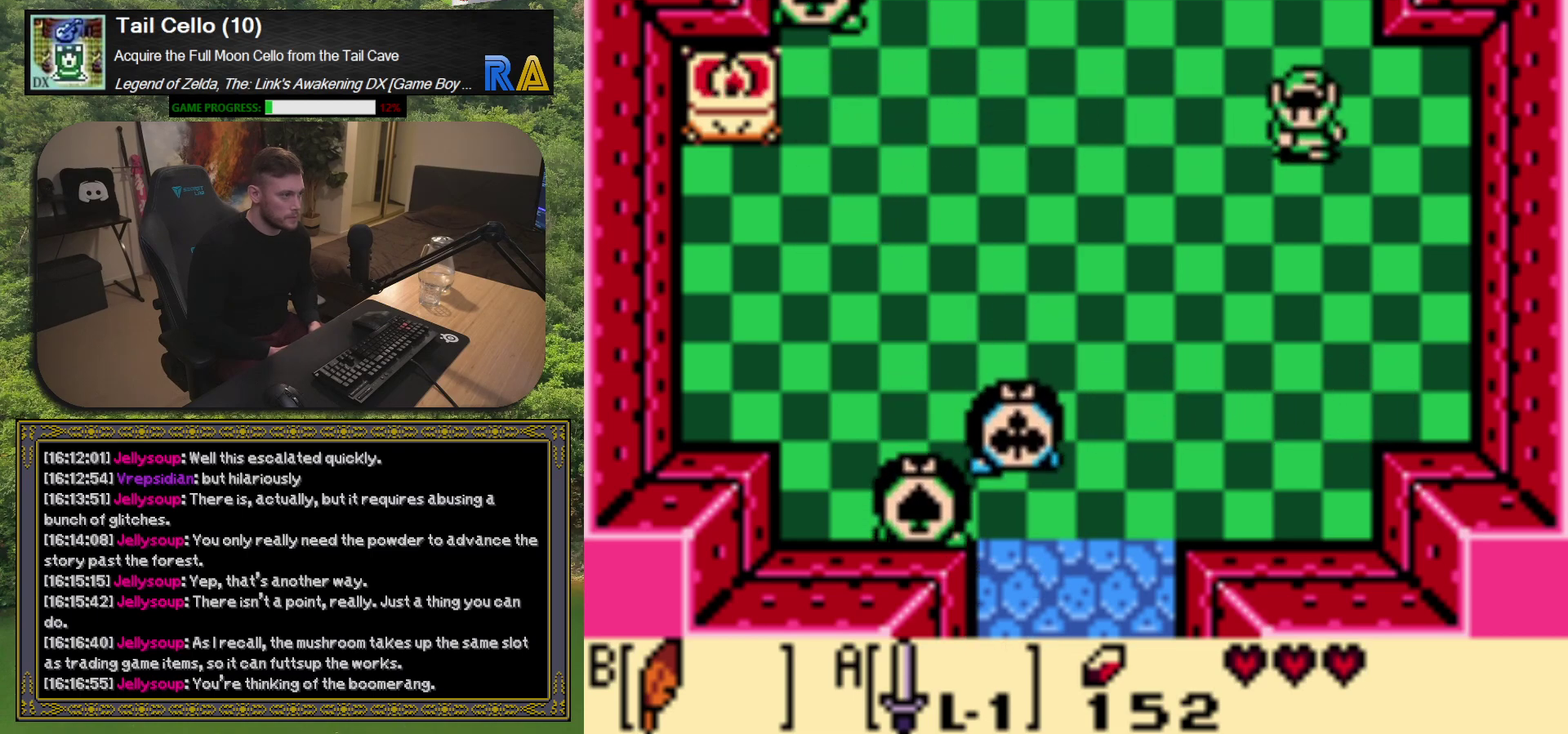
{"buttons": [], "left_stick": "center", "events": [[500, "DPAD_DOWN", "up"]]}
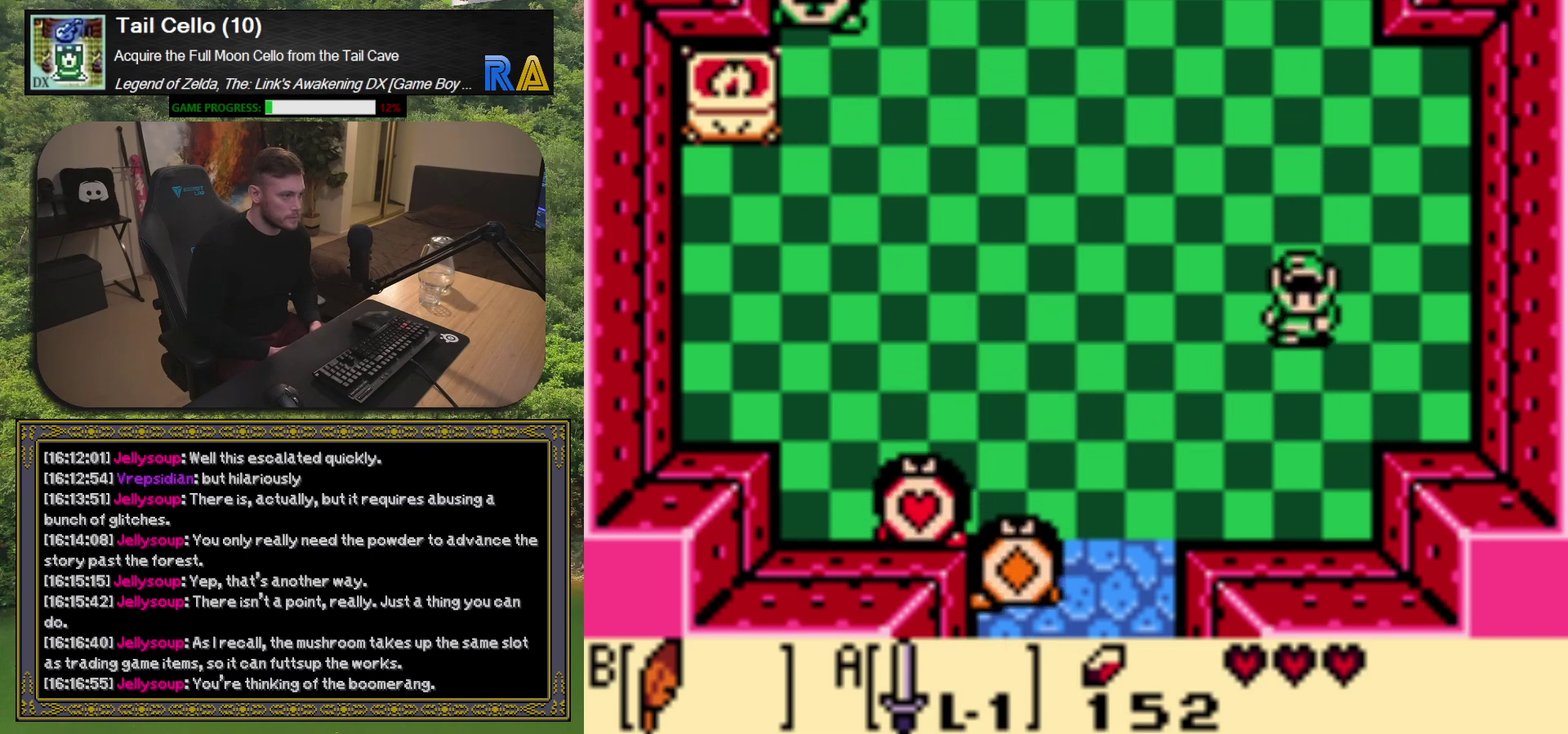
{"buttons": [], "left_stick": "center", "events": []}
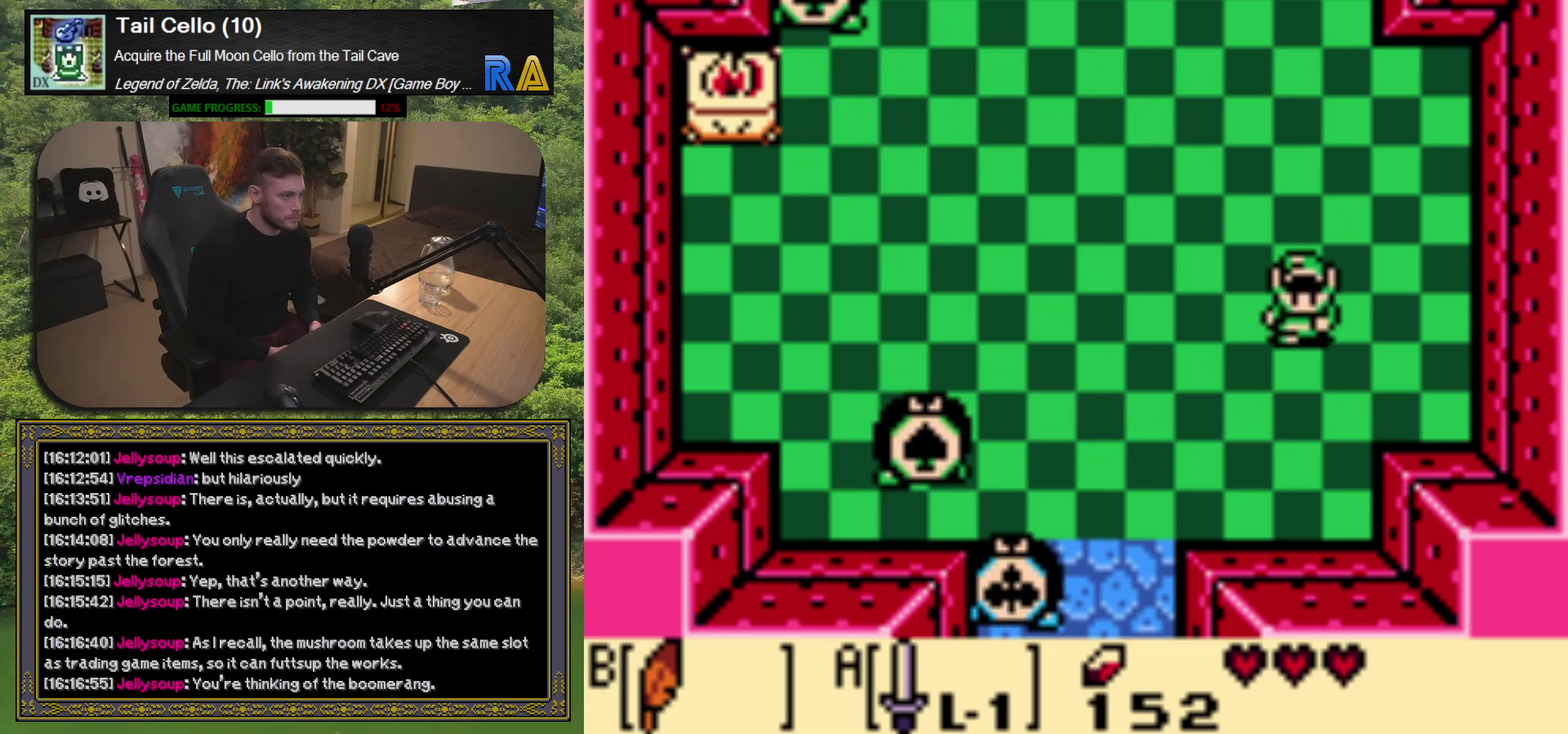
{"buttons": [], "left_stick": "center", "events": []}
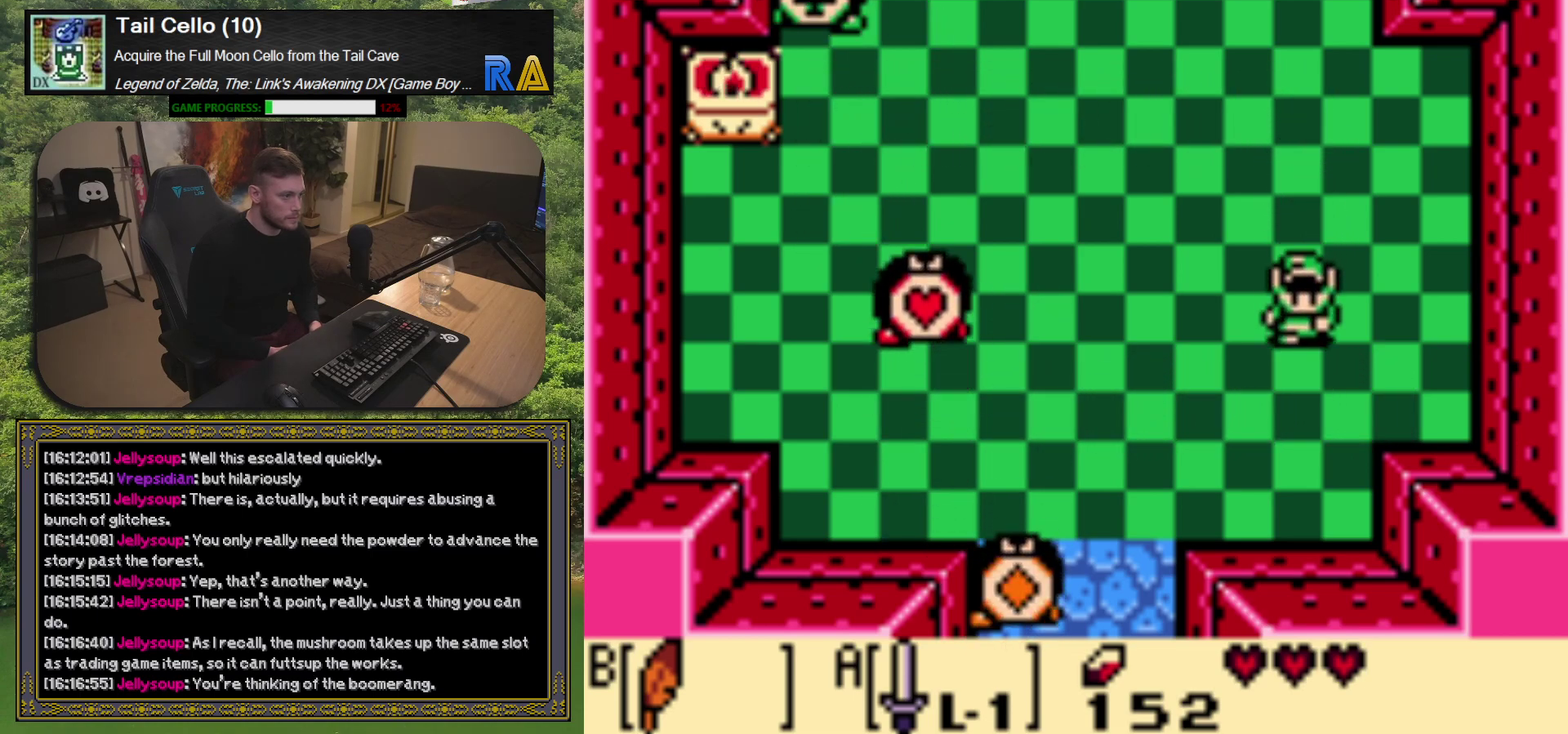
{"buttons": ["DPAD_LEFT"], "left_stick": "center", "events": [[333, "DPAD_LEFT", "down"]]}
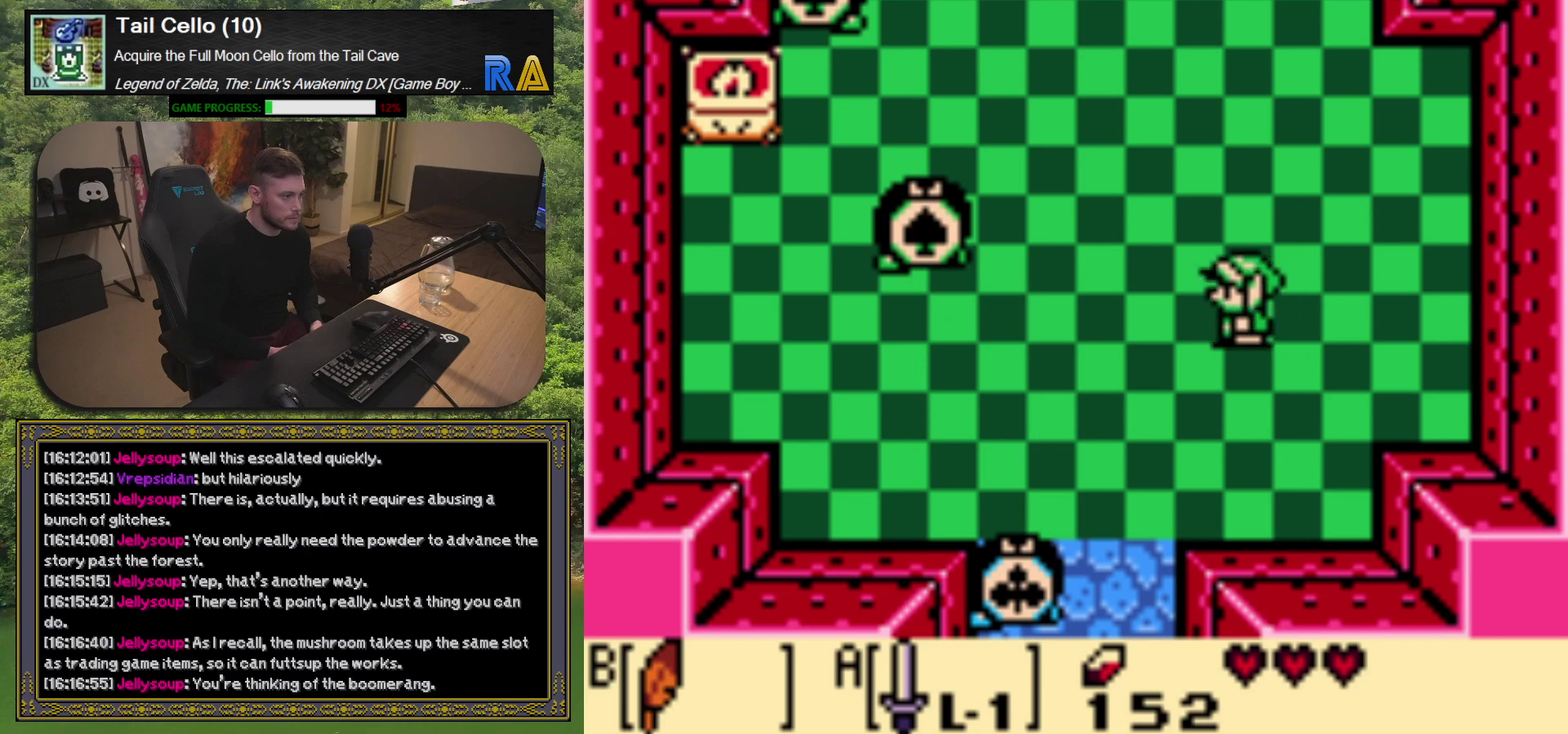
{"buttons": ["DPAD_DOWN"], "left_stick": "center", "events": [[267, "DPAD_DOWN", "down"], [483, "DPAD_LEFT", "up"]]}
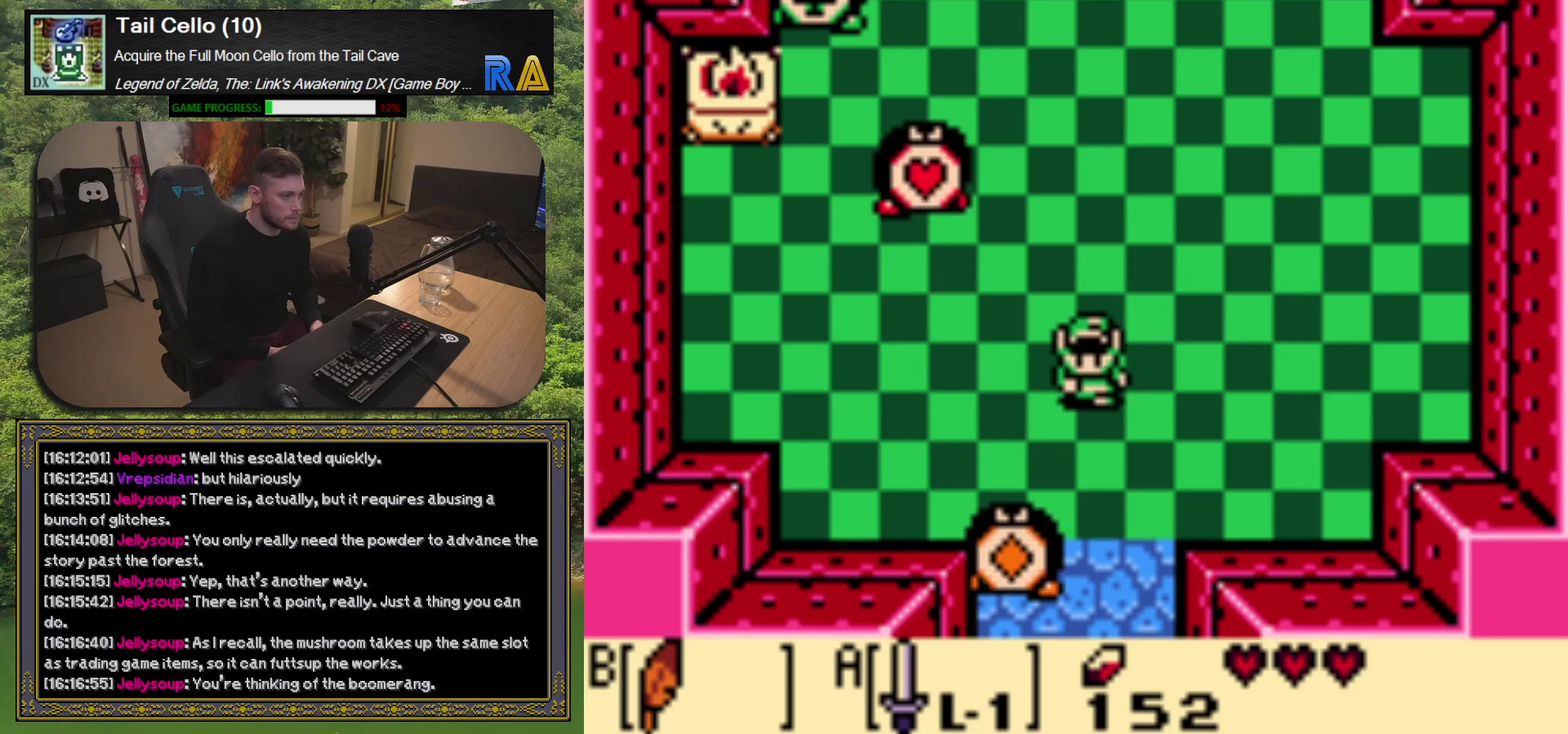
{"buttons": ["DPAD_RIGHT"], "left_stick": "center", "events": [[117, "DPAD_DOWN", "up"], [267, "DPAD_RIGHT", "down"], [267, "DPAD_UP", "down"], [317, "DPAD_UP", "up"]]}
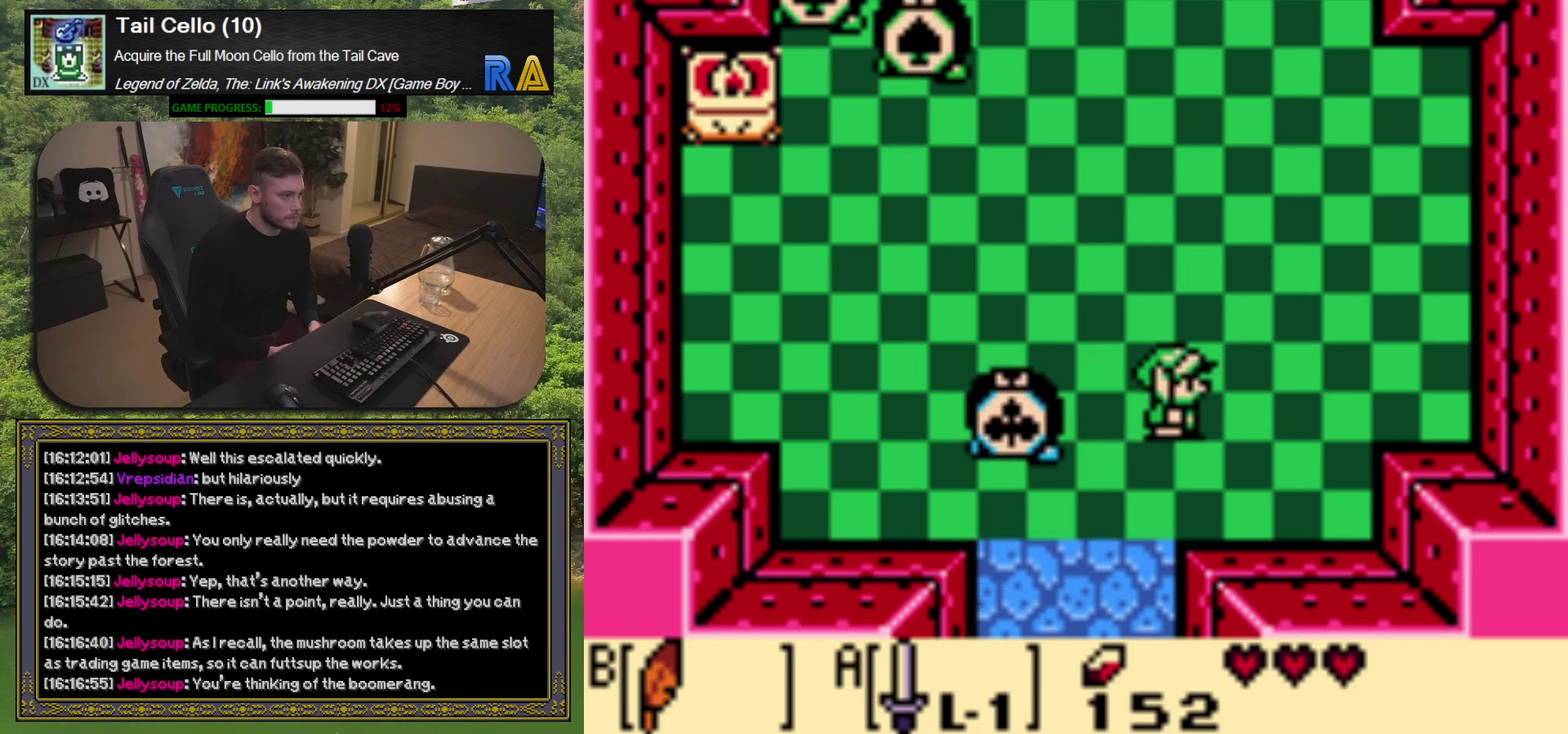
{"buttons": ["DPAD_LEFT"], "left_stick": "center", "events": [[200, "DPAD_RIGHT", "up"], [433, "DPAD_LEFT", "down"]]}
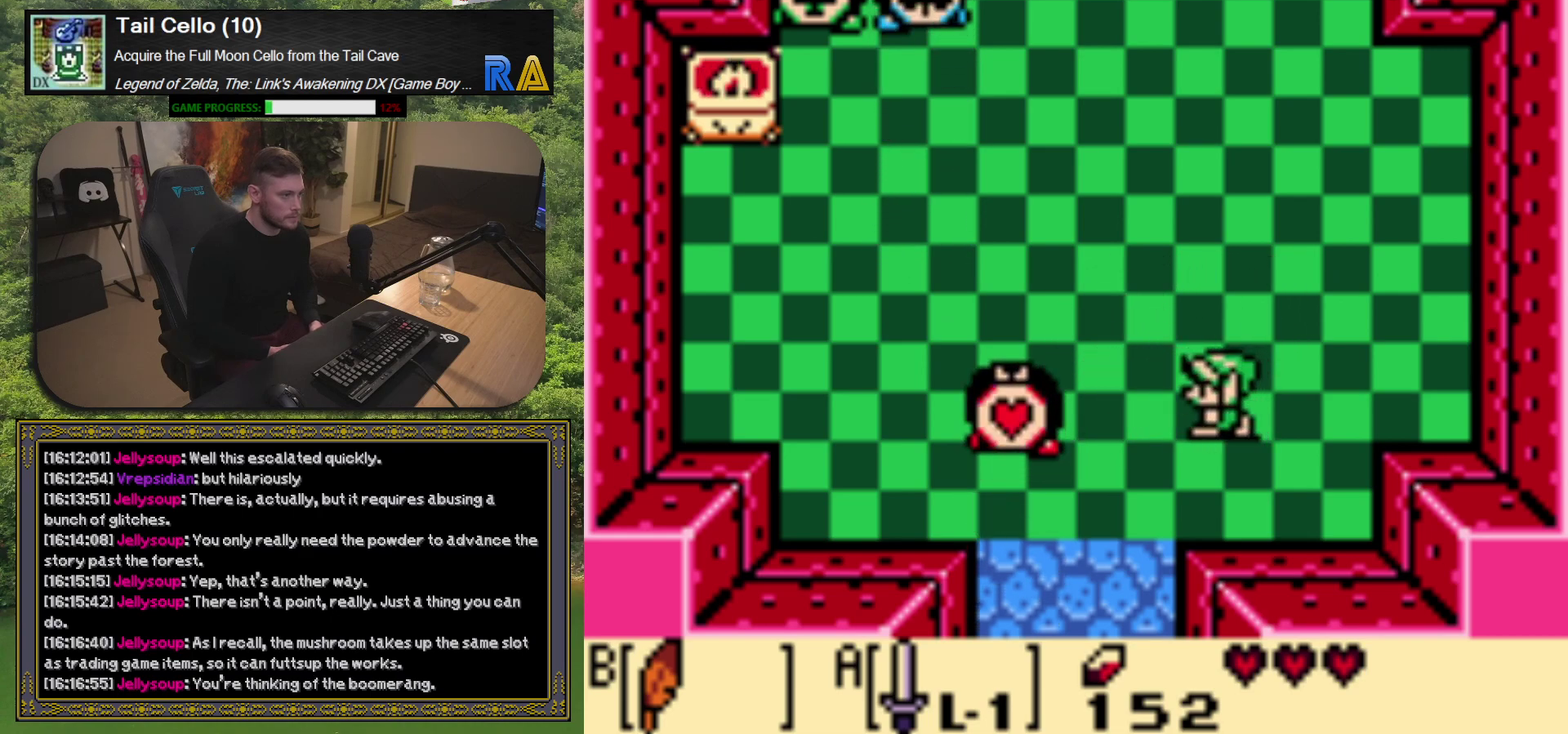
{"buttons": [], "left_stick": "center", "events": [[217, "A", "down"], [300, "DPAD_LEFT", "up"], [333, "A", "up"]]}
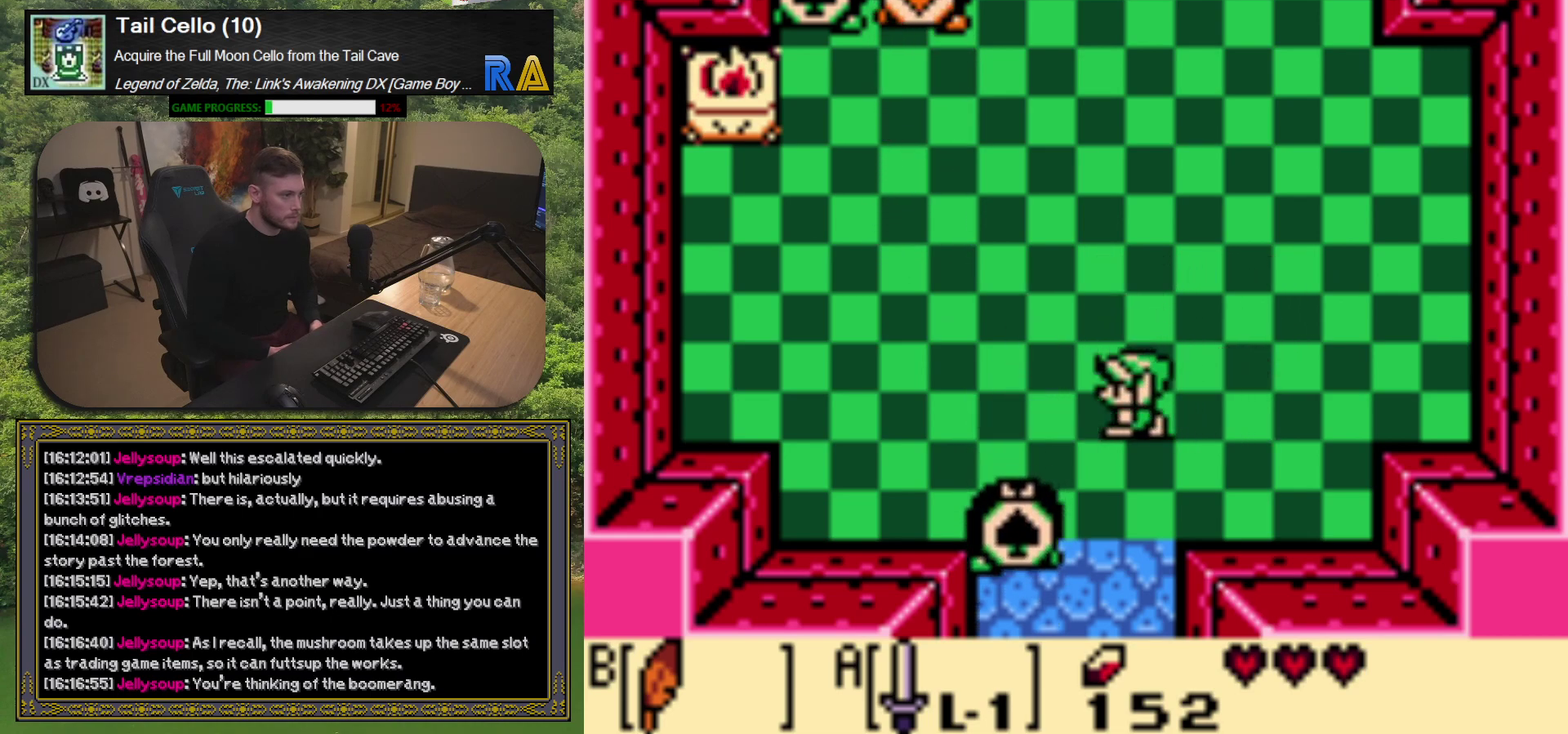
{"buttons": [], "left_stick": "center", "events": []}
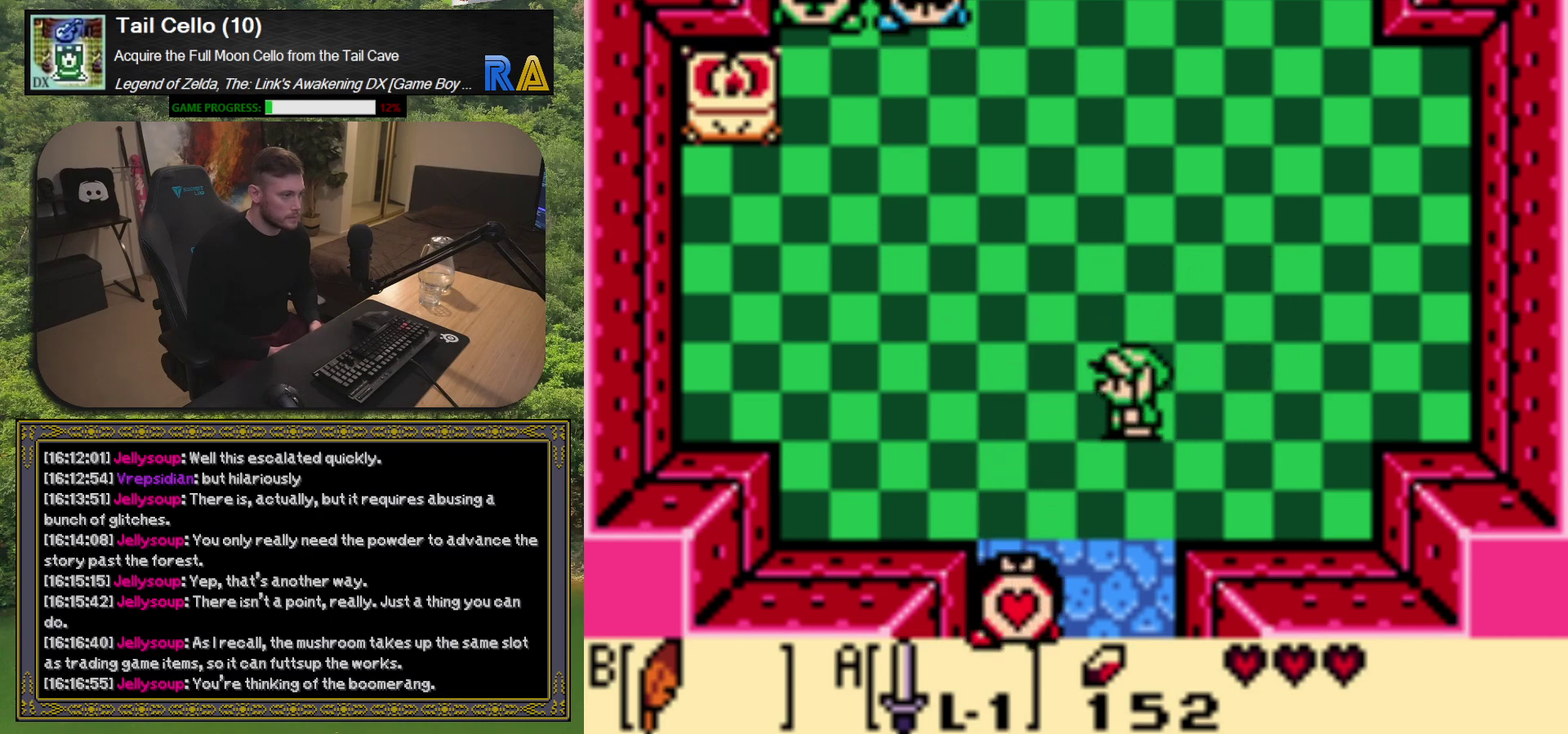
{"buttons": [], "left_stick": "center", "events": [[83, "DPAD_DOWN", "down"], [450, "DPAD_DOWN", "up"]]}
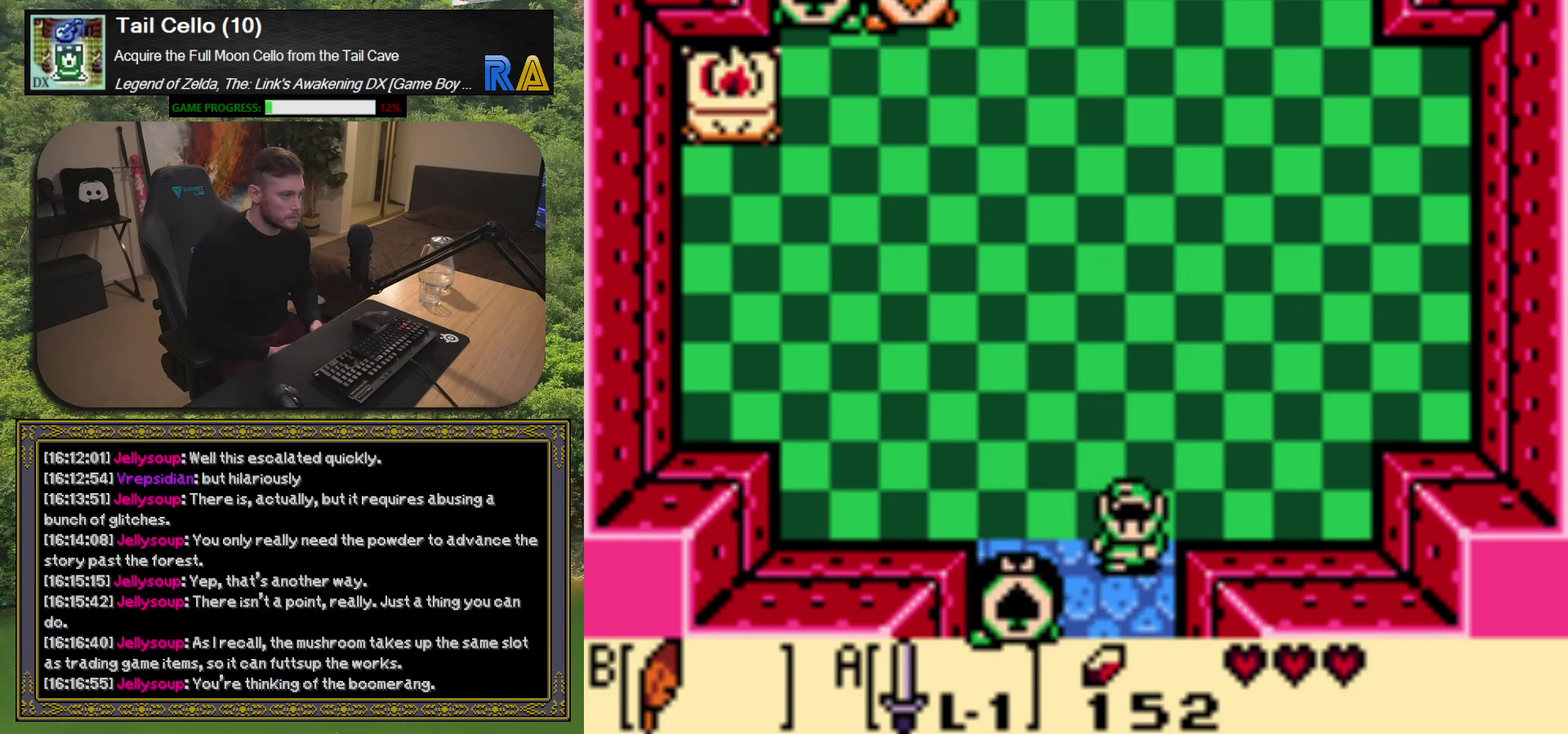
{"buttons": [], "left_stick": "center", "events": [[100, "DPAD_RIGHT", "down"], [400, "DPAD_RIGHT", "up"]]}
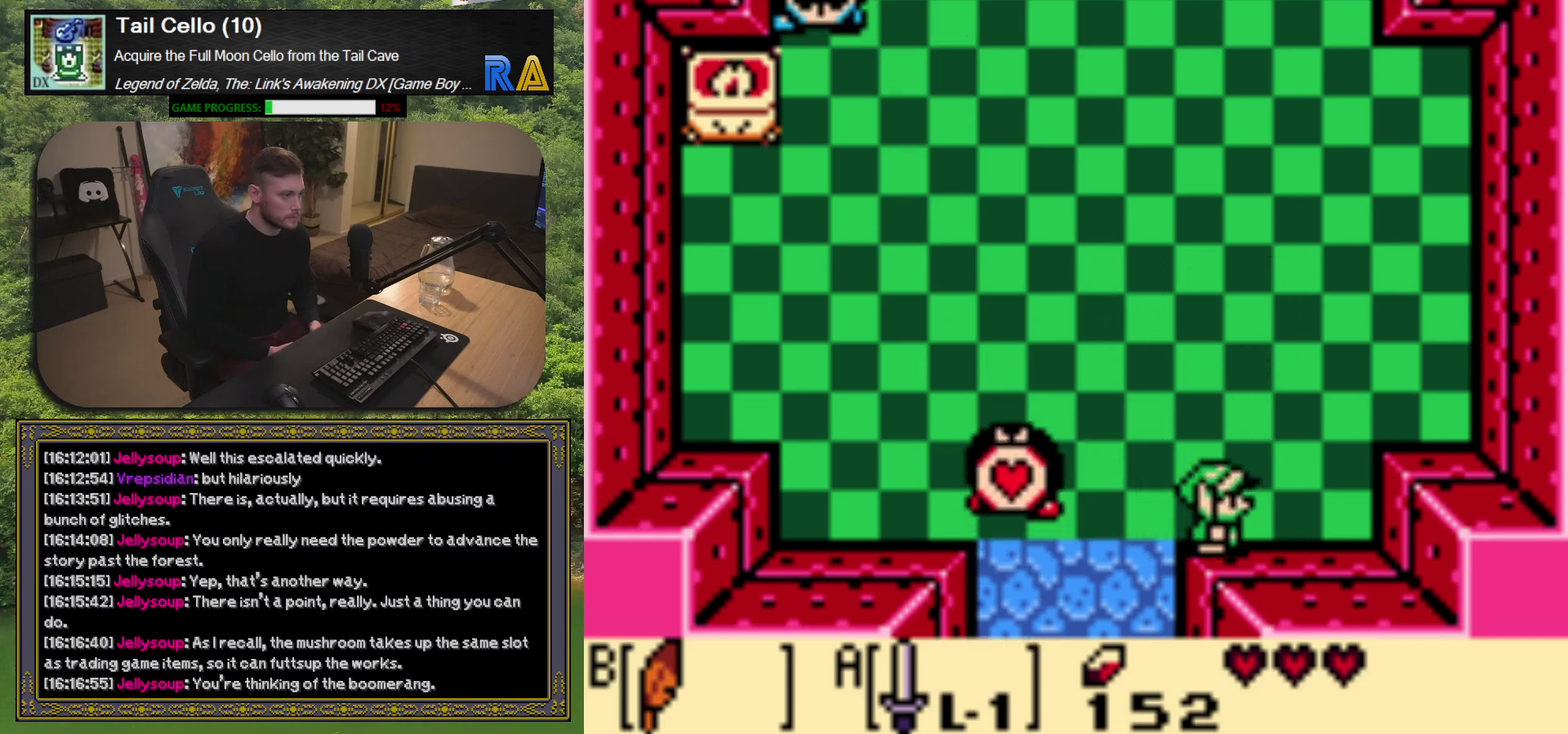
{"buttons": [], "left_stick": "center", "events": [[33, "DPAD_LEFT", "down"], [267, "DPAD_UP", "down"], [300, "A", "down"], [450, "DPAD_LEFT", "up"], [467, "A", "up"], [467, "DPAD_UP", "up"]]}
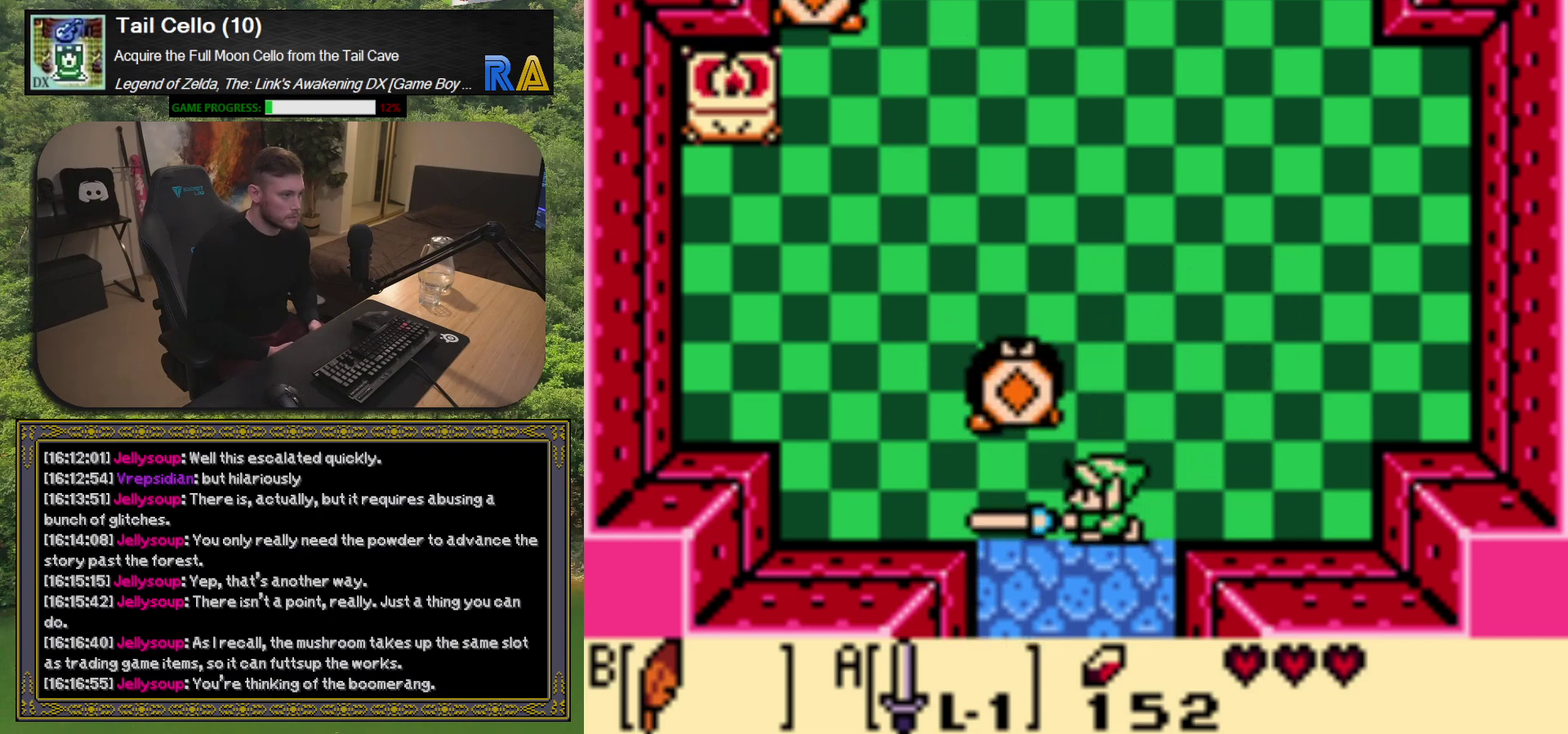
{"buttons": ["DPAD_UP"], "left_stick": "center", "events": [[467, "DPAD_UP", "down"]]}